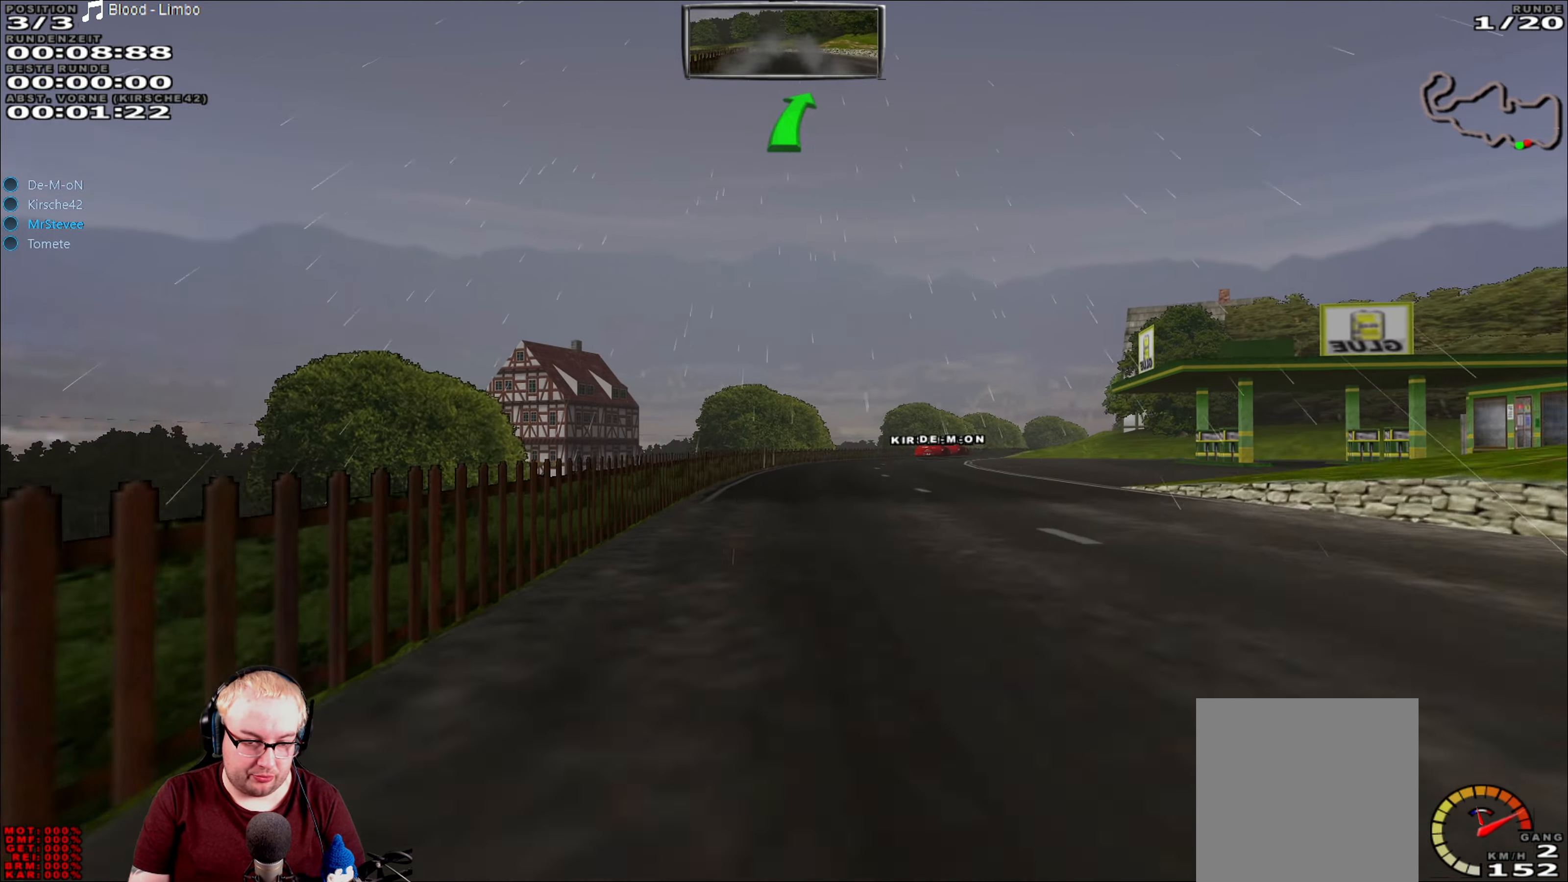
Gameplay with a controller (Xbox layout); each line is a JSON object with the inputs held at the frame after it. "events" lists button and stick changes between this image and that frame as [ms after this image, input, new state], when the widget could be followed in between. Not read: L3 R3.
{"buttons": ["R2"], "left_stick": "center", "right_stick": "center", "events": [[16, "left_stick", "right"], [183, "left_stick", "center"], [250, "left_stick", "right"], [316, "left_stick", "center"]]}
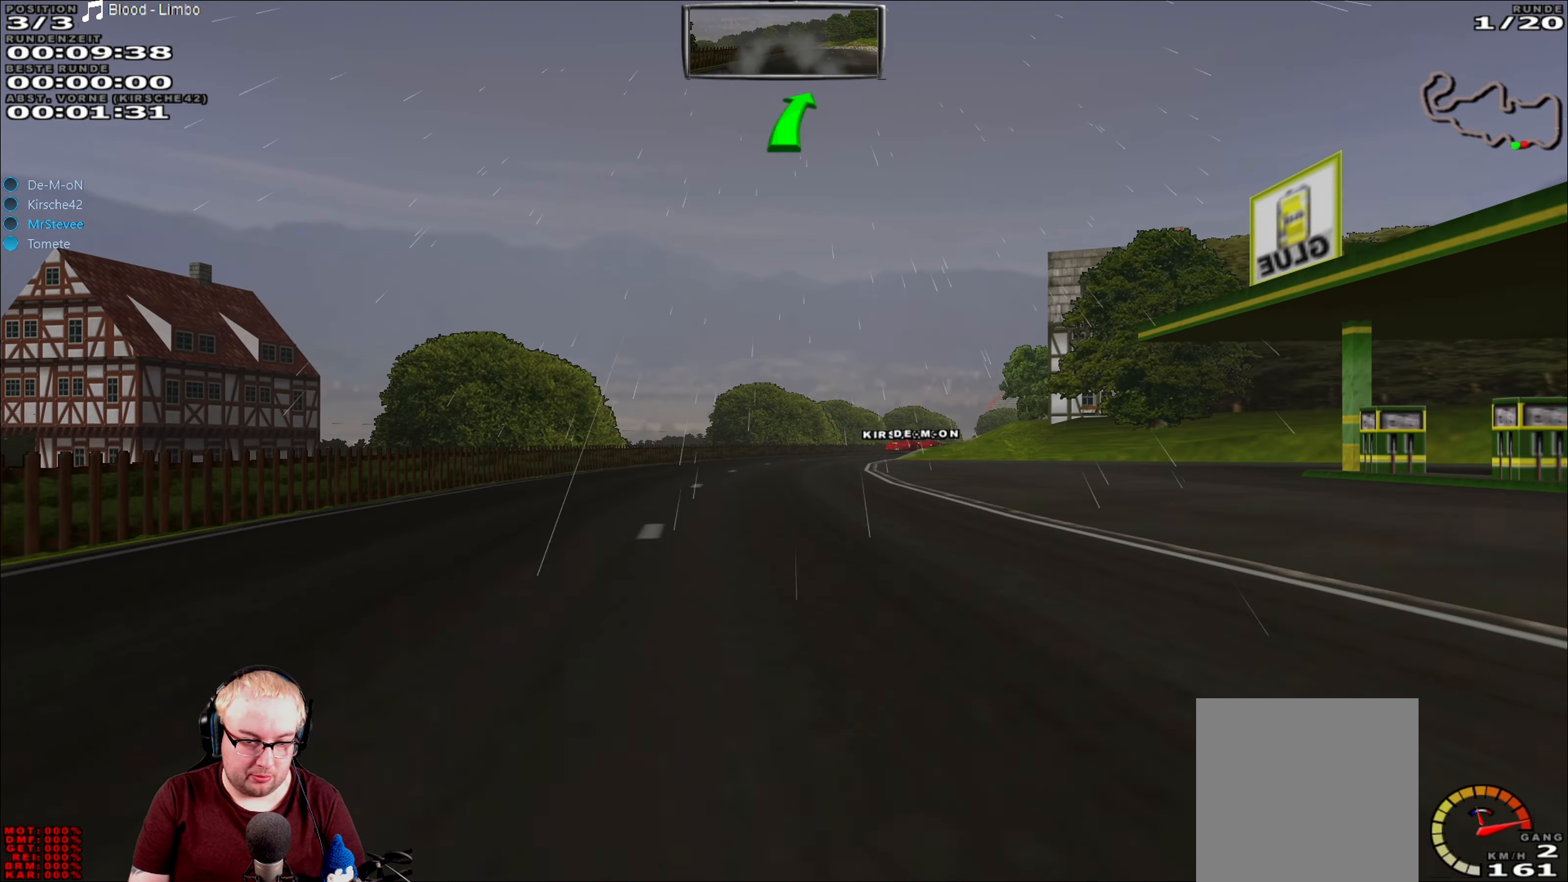
{"buttons": ["R2"], "left_stick": "center", "right_stick": "center", "events": [[250, "left_stick", "right"], [466, "left_stick", "center"]]}
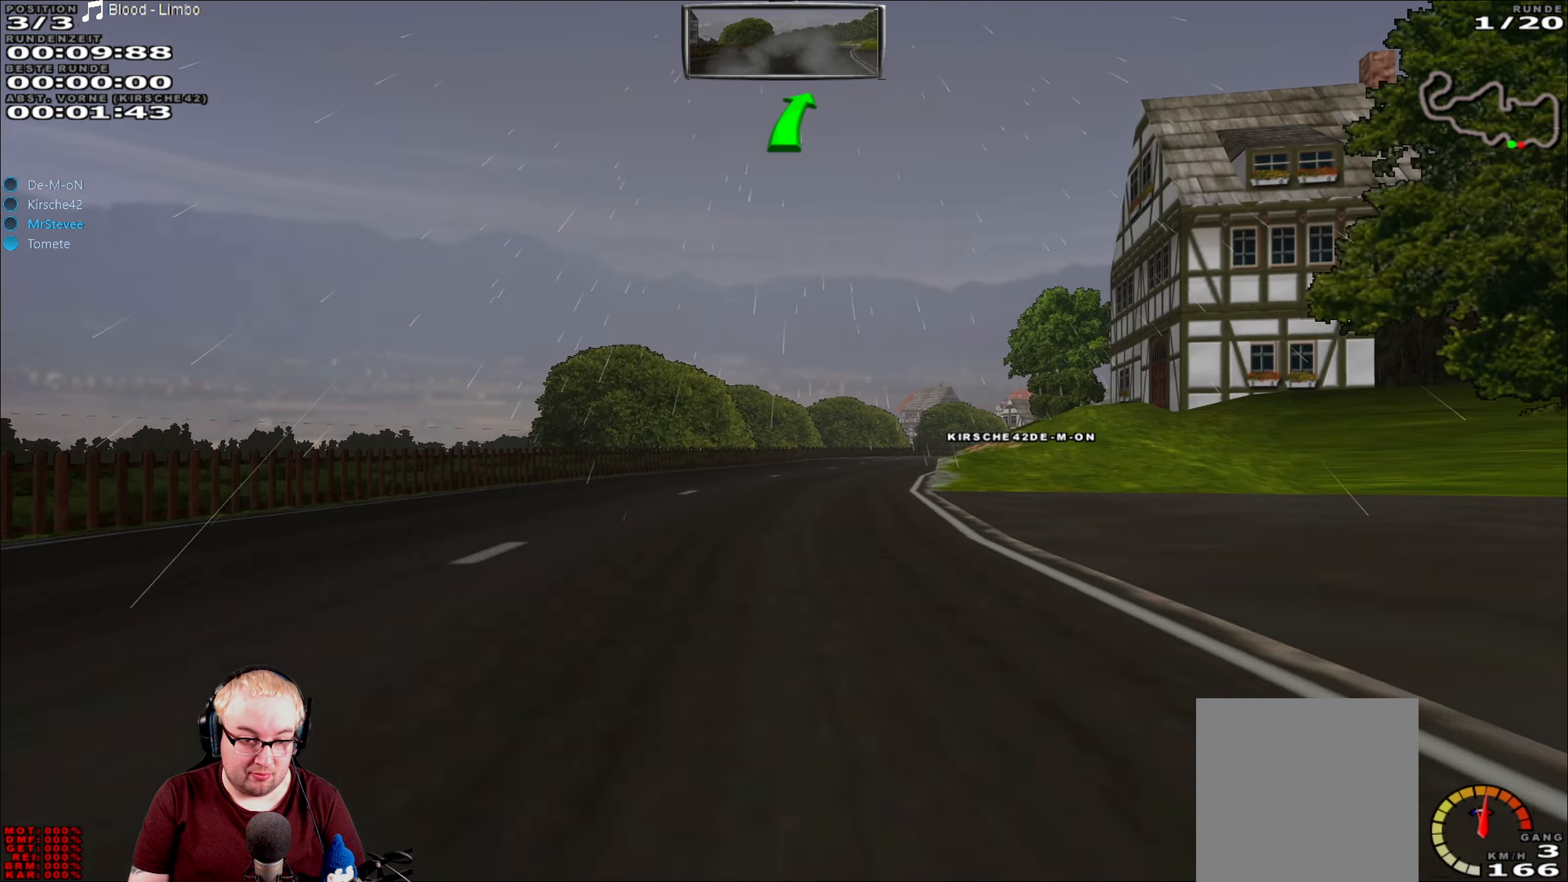
{"buttons": ["R2"], "left_stick": "right", "right_stick": "center", "events": [[16, "left_stick", "right"], [116, "left_stick", "center"], [500, "left_stick", "right"]]}
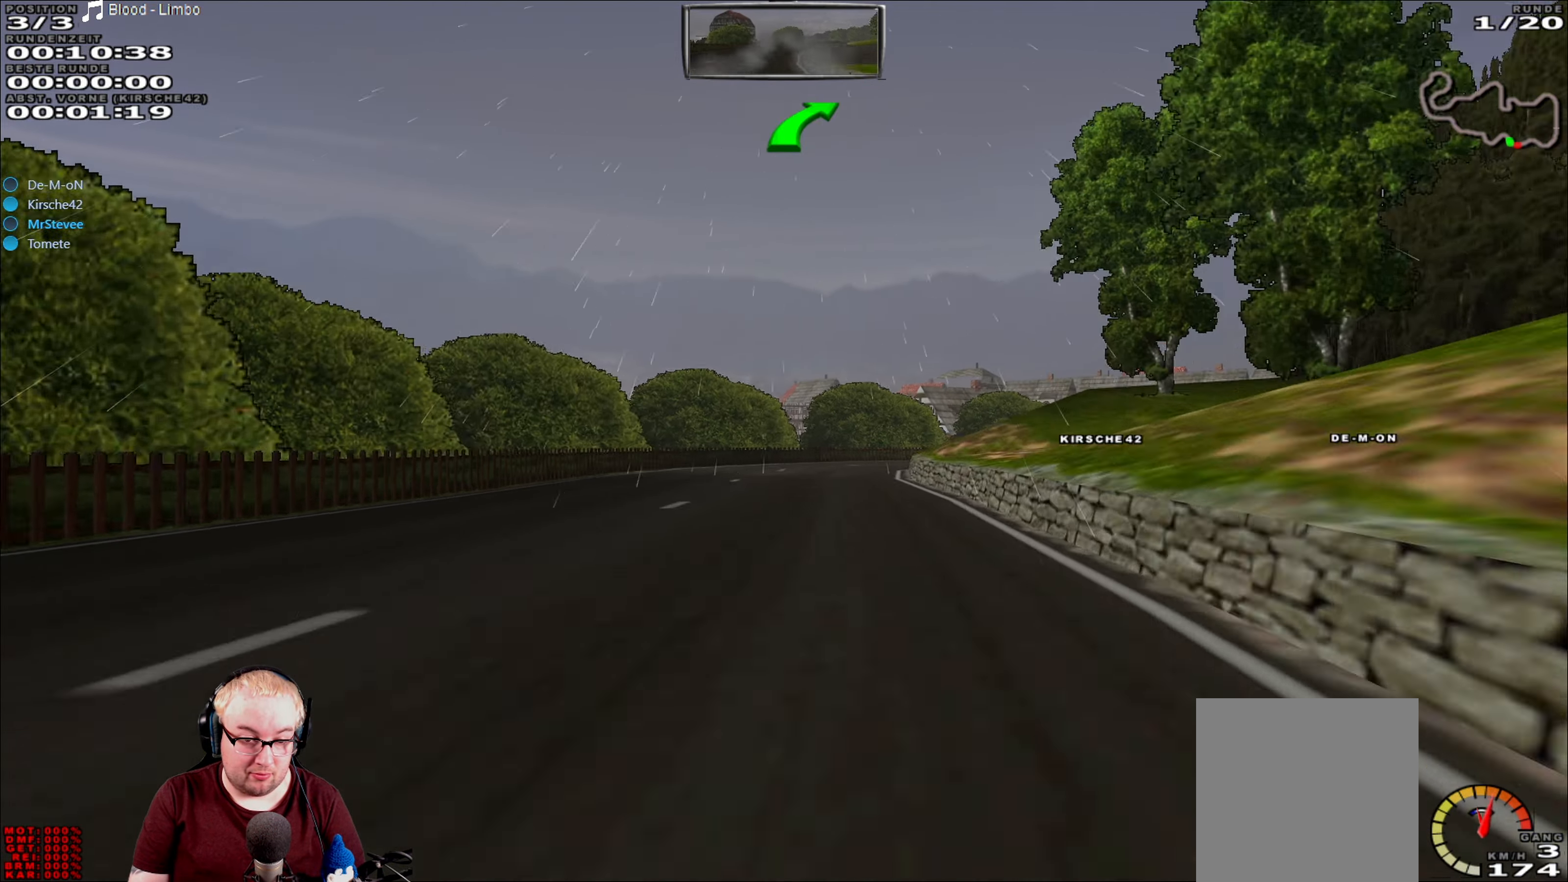
{"buttons": [], "left_stick": "right", "right_stick": "center", "events": [[116, "left_stick", "center"], [333, "R2", "up"], [417, "left_stick", "right"]]}
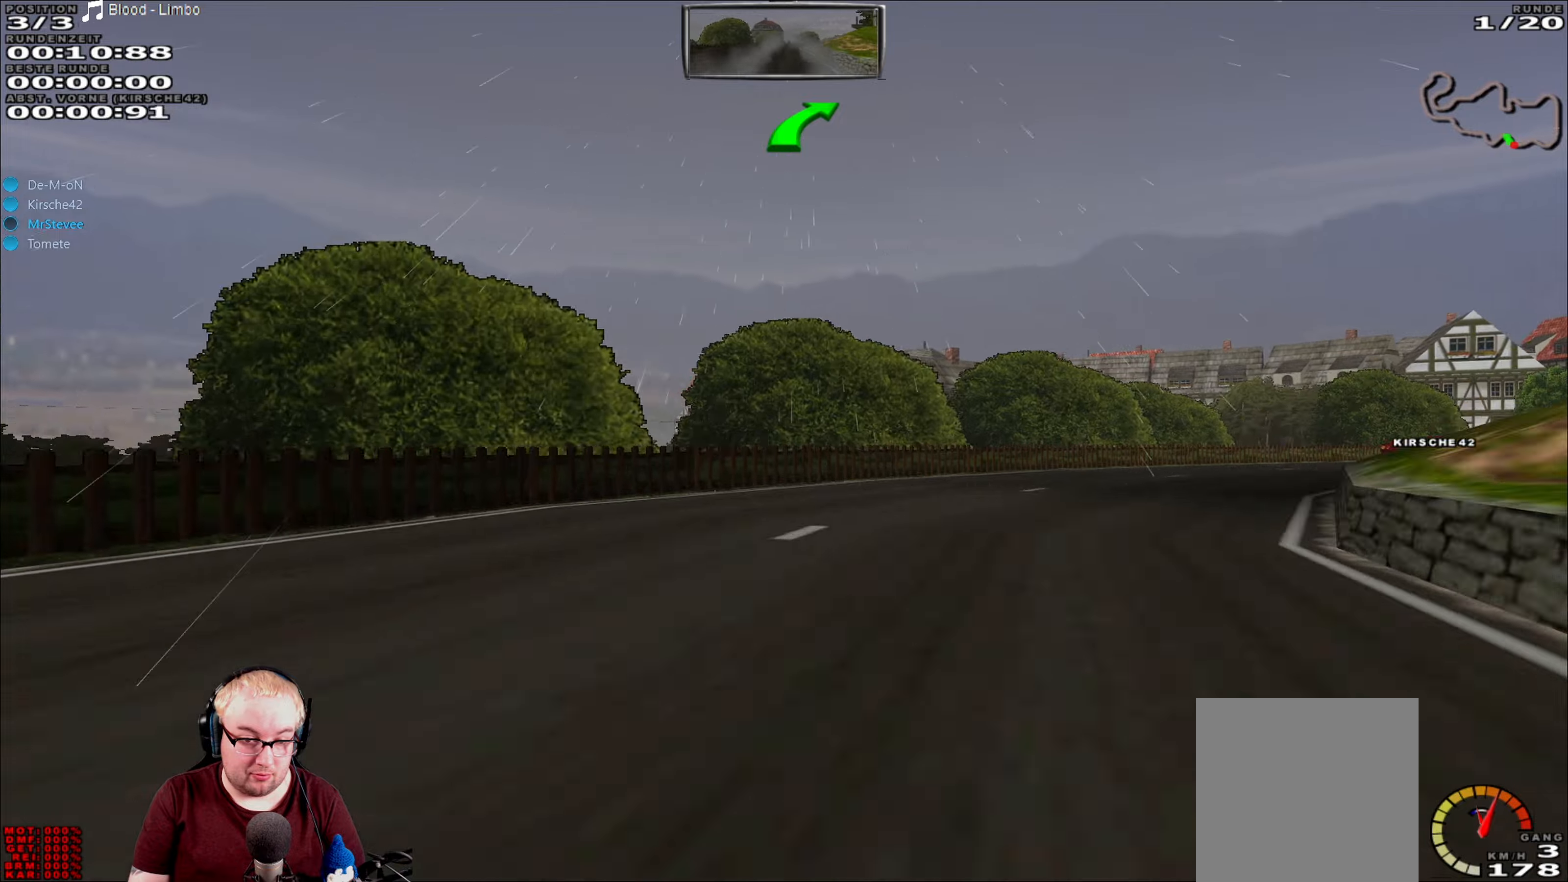
{"buttons": ["R2"], "left_stick": "right", "right_stick": "center", "events": [[100, "L2", "down"], [333, "L2", "up"], [483, "R2", "down"]]}
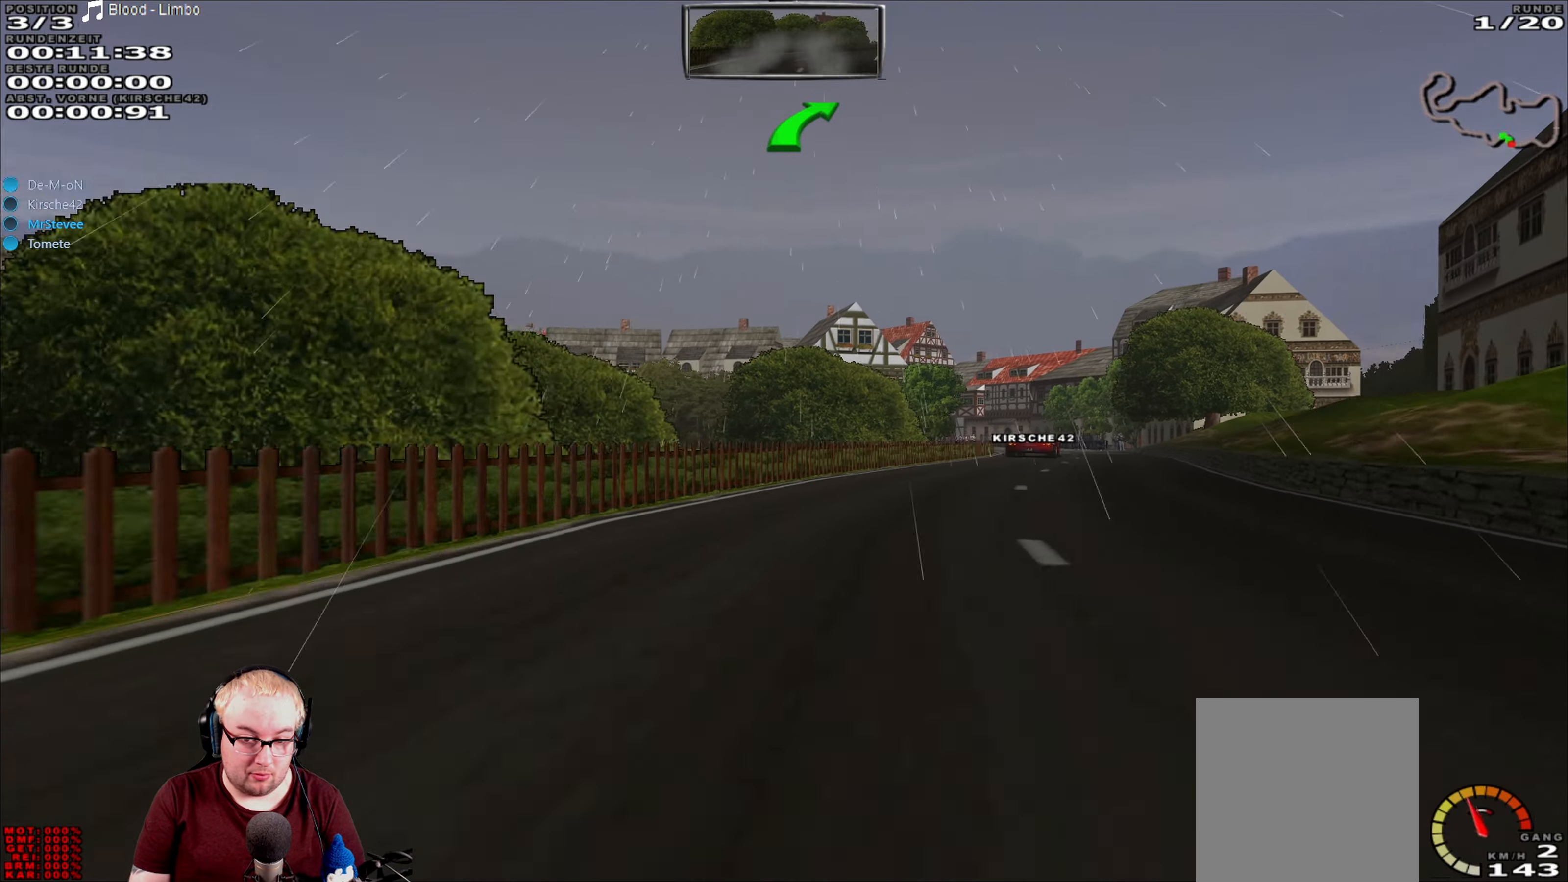
{"buttons": ["R2"], "left_stick": "center", "right_stick": "center", "events": [[183, "left_stick", "center"]]}
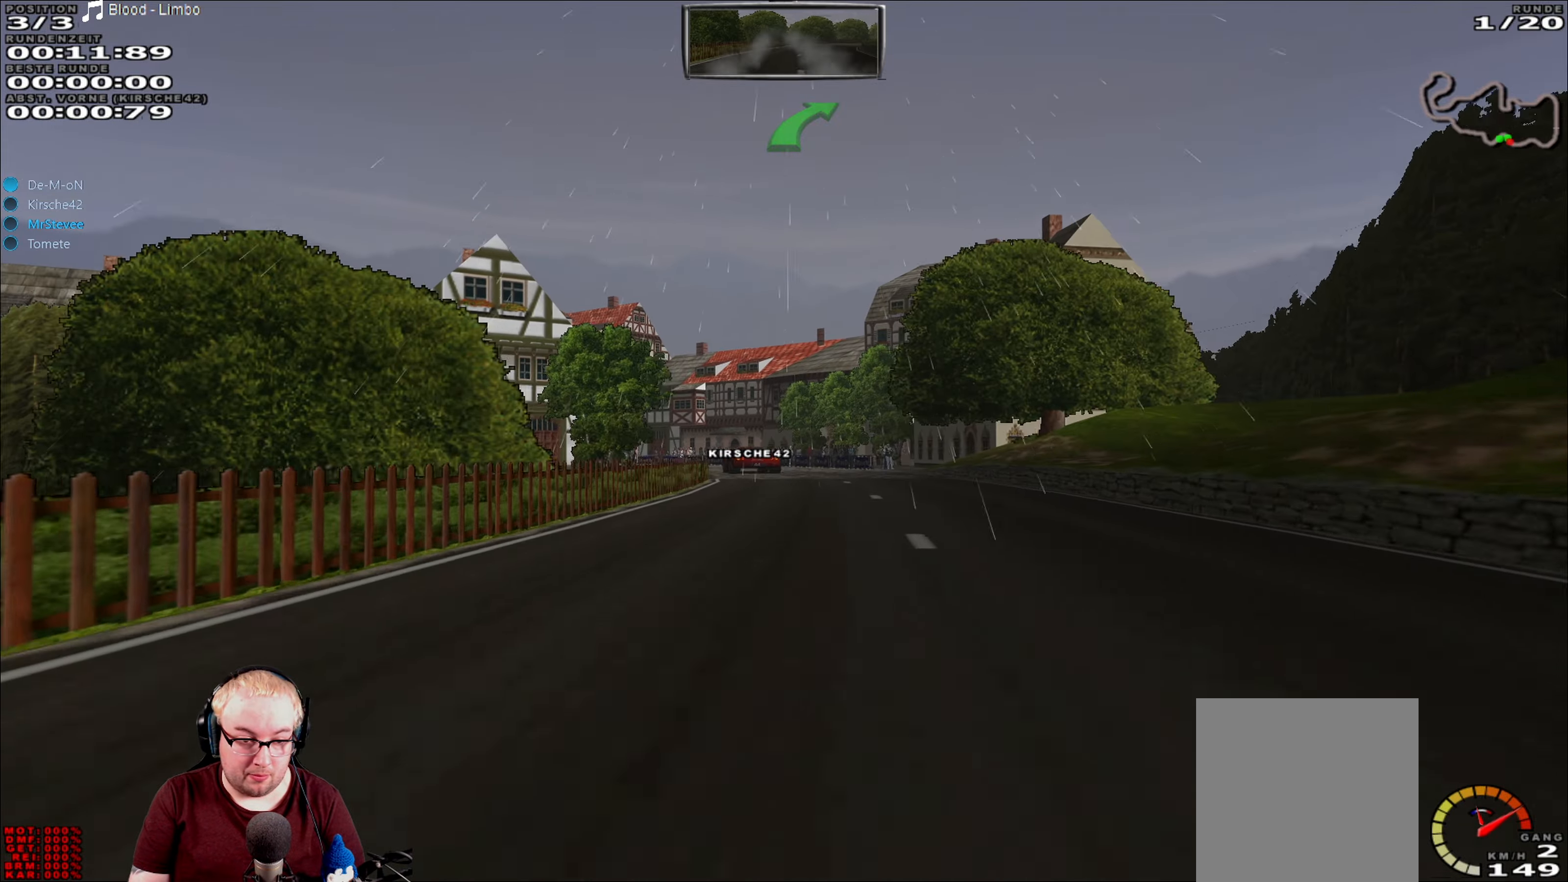
{"buttons": ["R2"], "left_stick": "left", "right_stick": "center", "events": [[483, "left_stick", "left"]]}
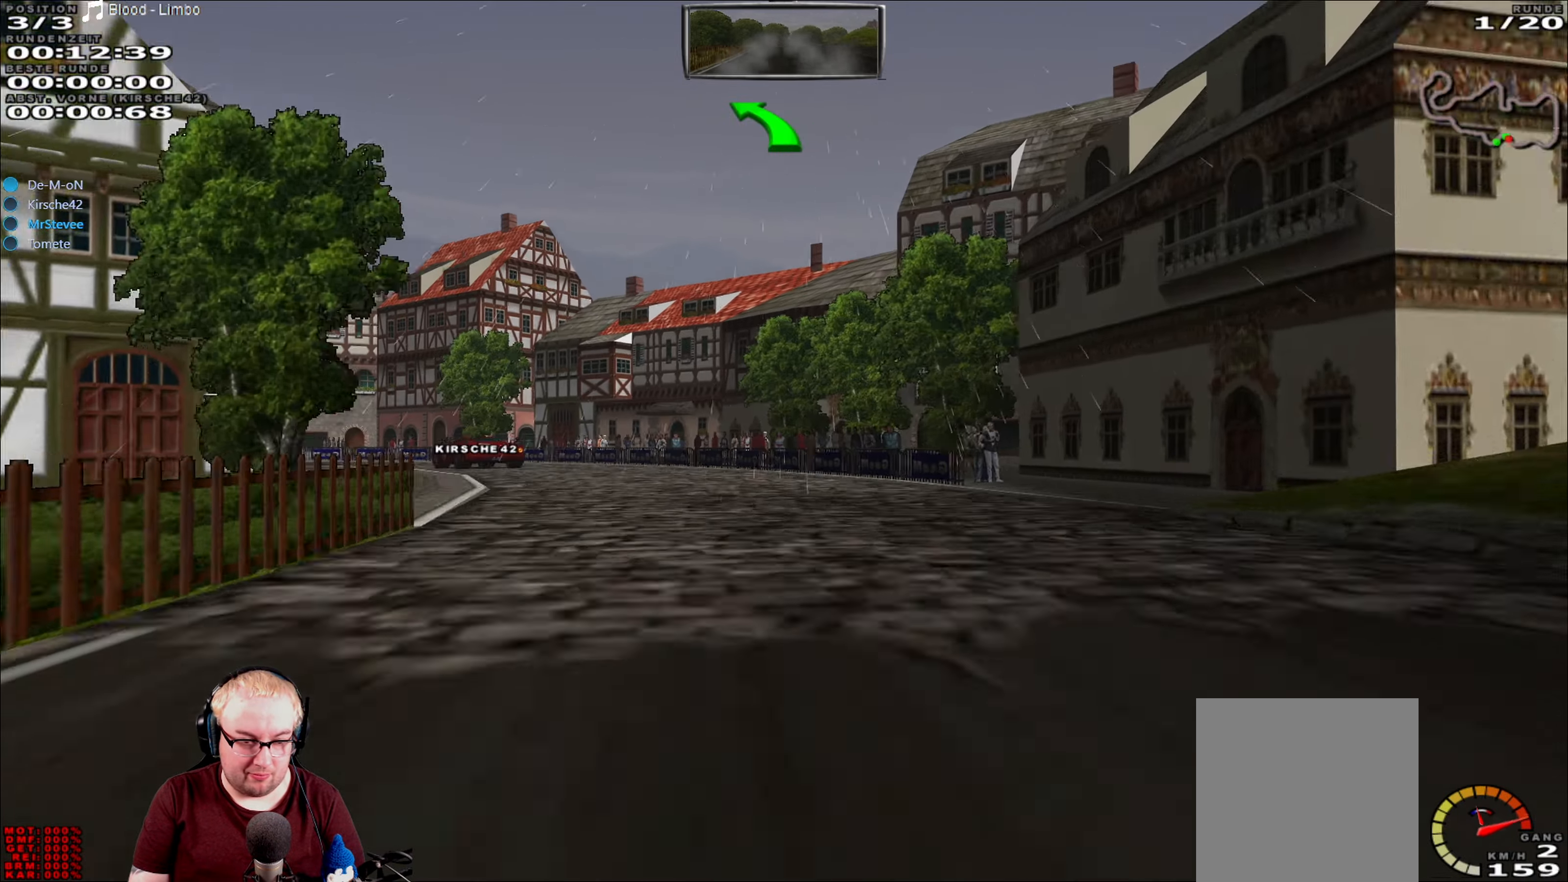
{"buttons": [], "left_stick": "left", "right_stick": "center", "events": [[167, "R2", "up"]]}
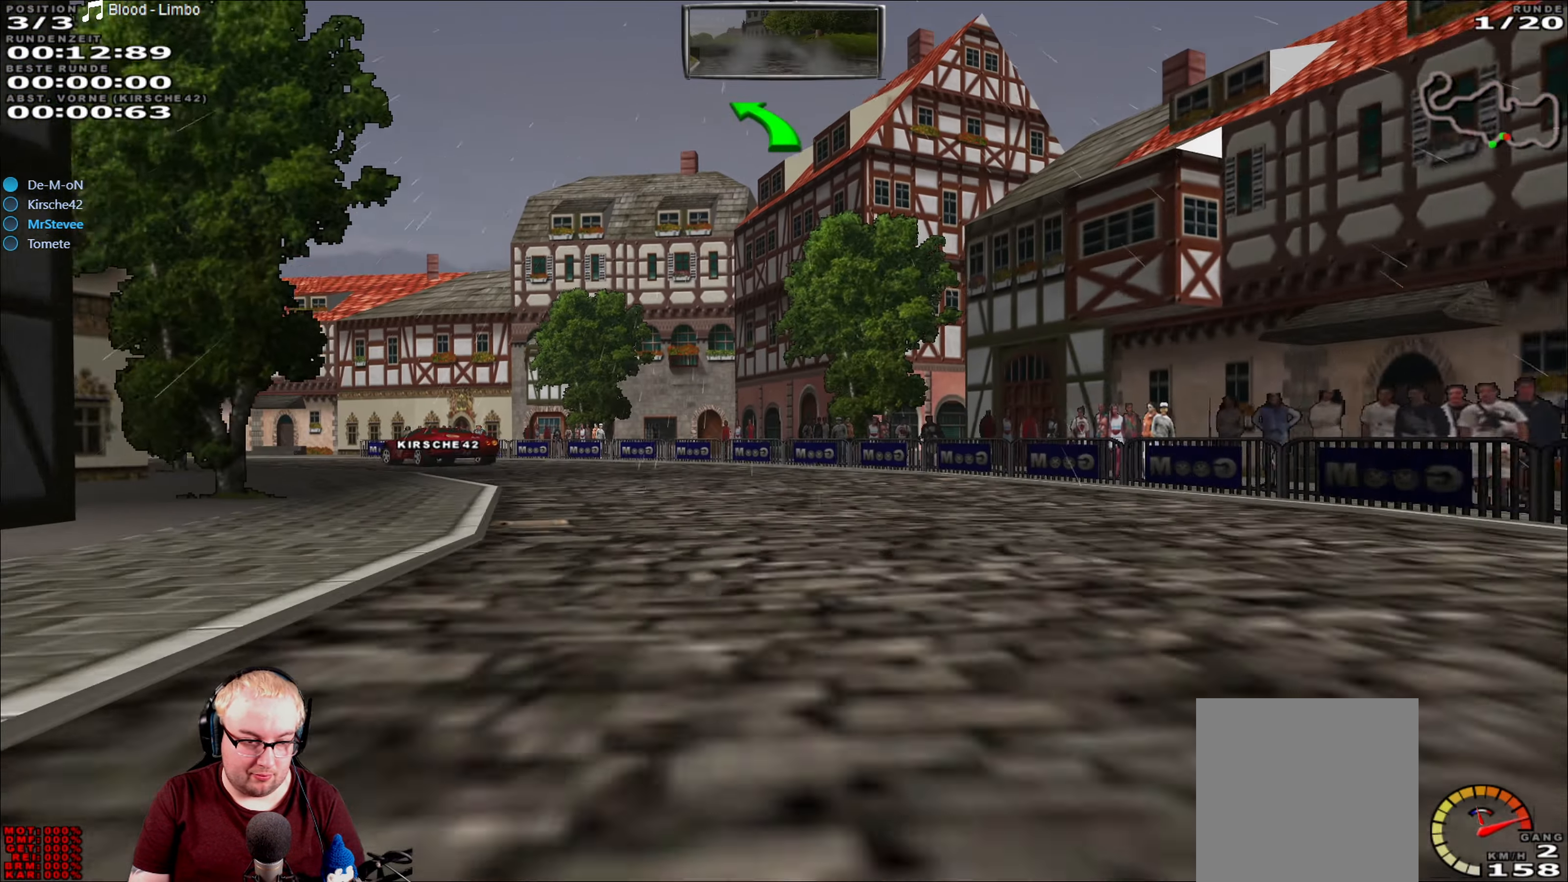
{"buttons": [], "left_stick": "left", "right_stick": "center", "events": [[350, "L2", "down"], [400, "L2", "up"]]}
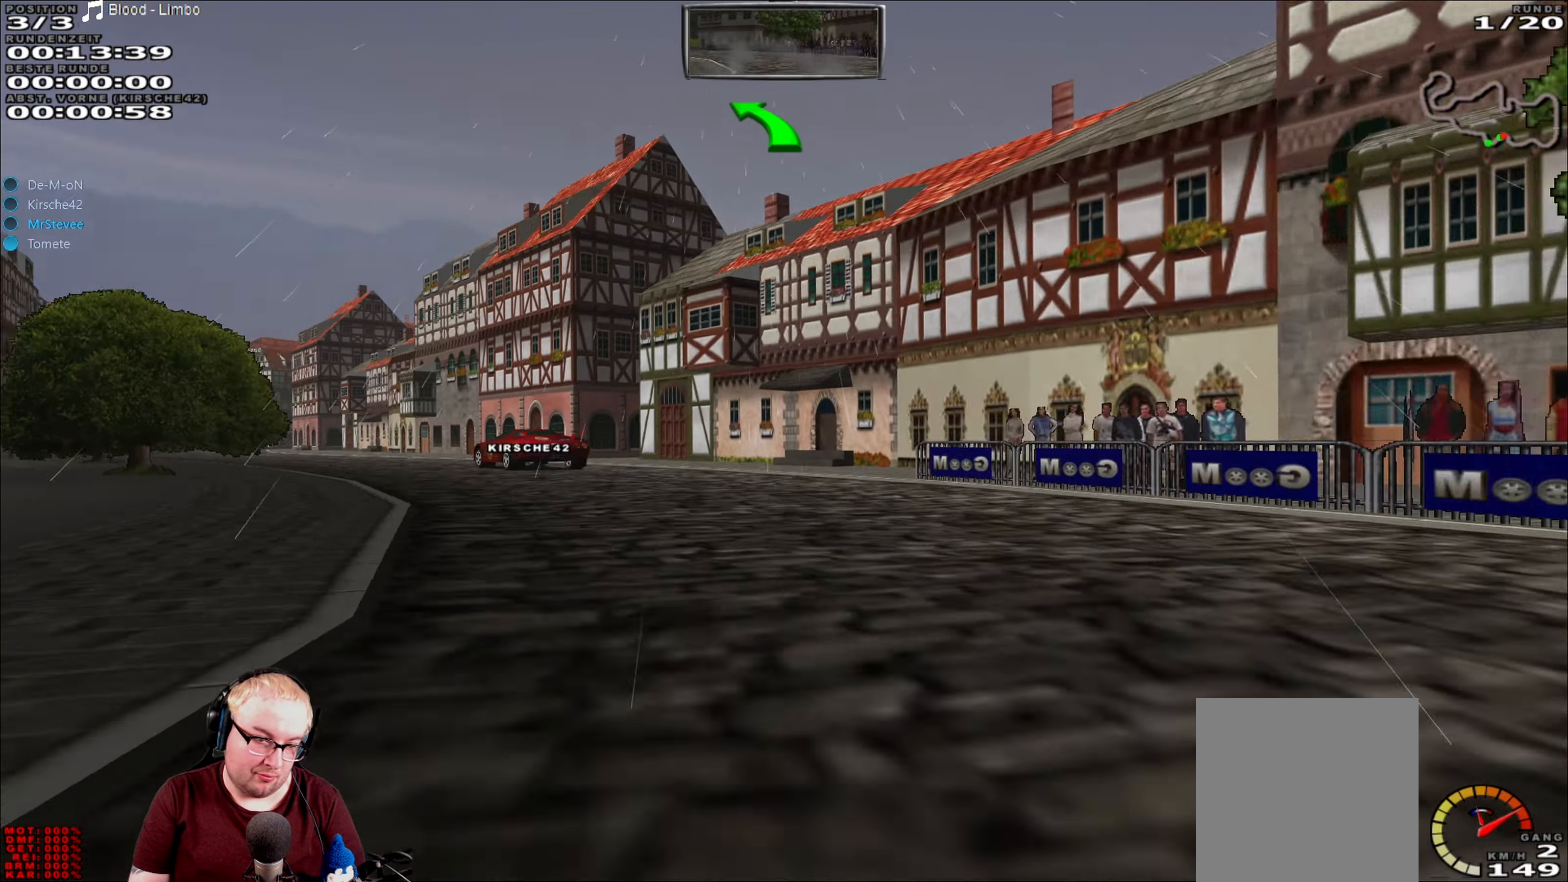
{"buttons": ["R2"], "left_stick": "center", "right_stick": "center", "events": [[233, "R2", "down"], [250, "left_stick", "center"]]}
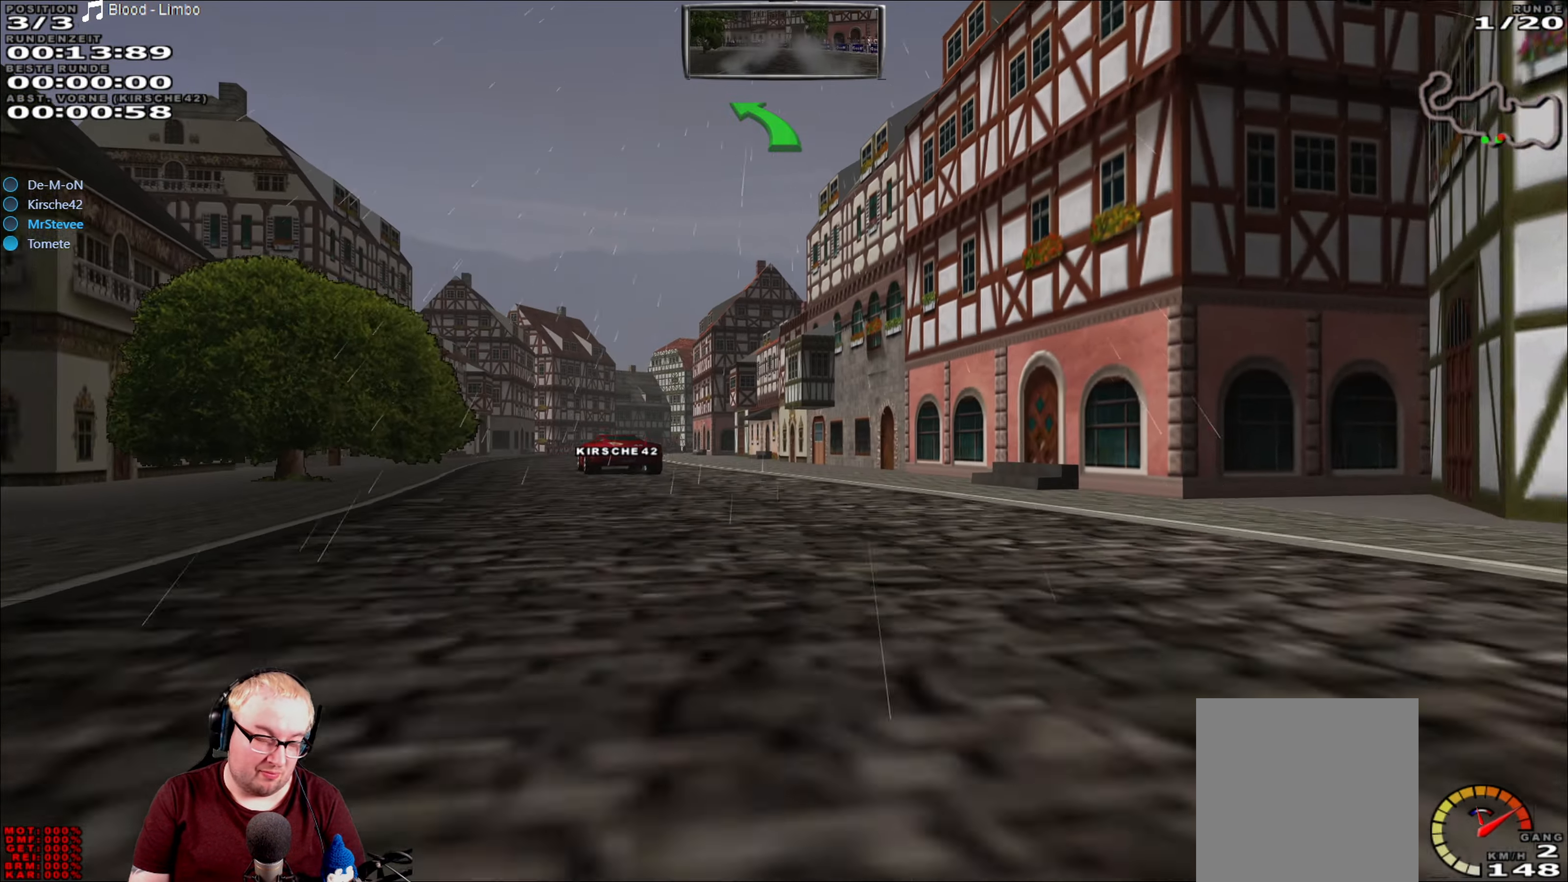
{"buttons": ["R2"], "left_stick": "center", "right_stick": "center", "events": [[17, "left_stick", "down-left"], [217, "left_stick", "center"], [417, "left_stick", "right"], [483, "left_stick", "center"]]}
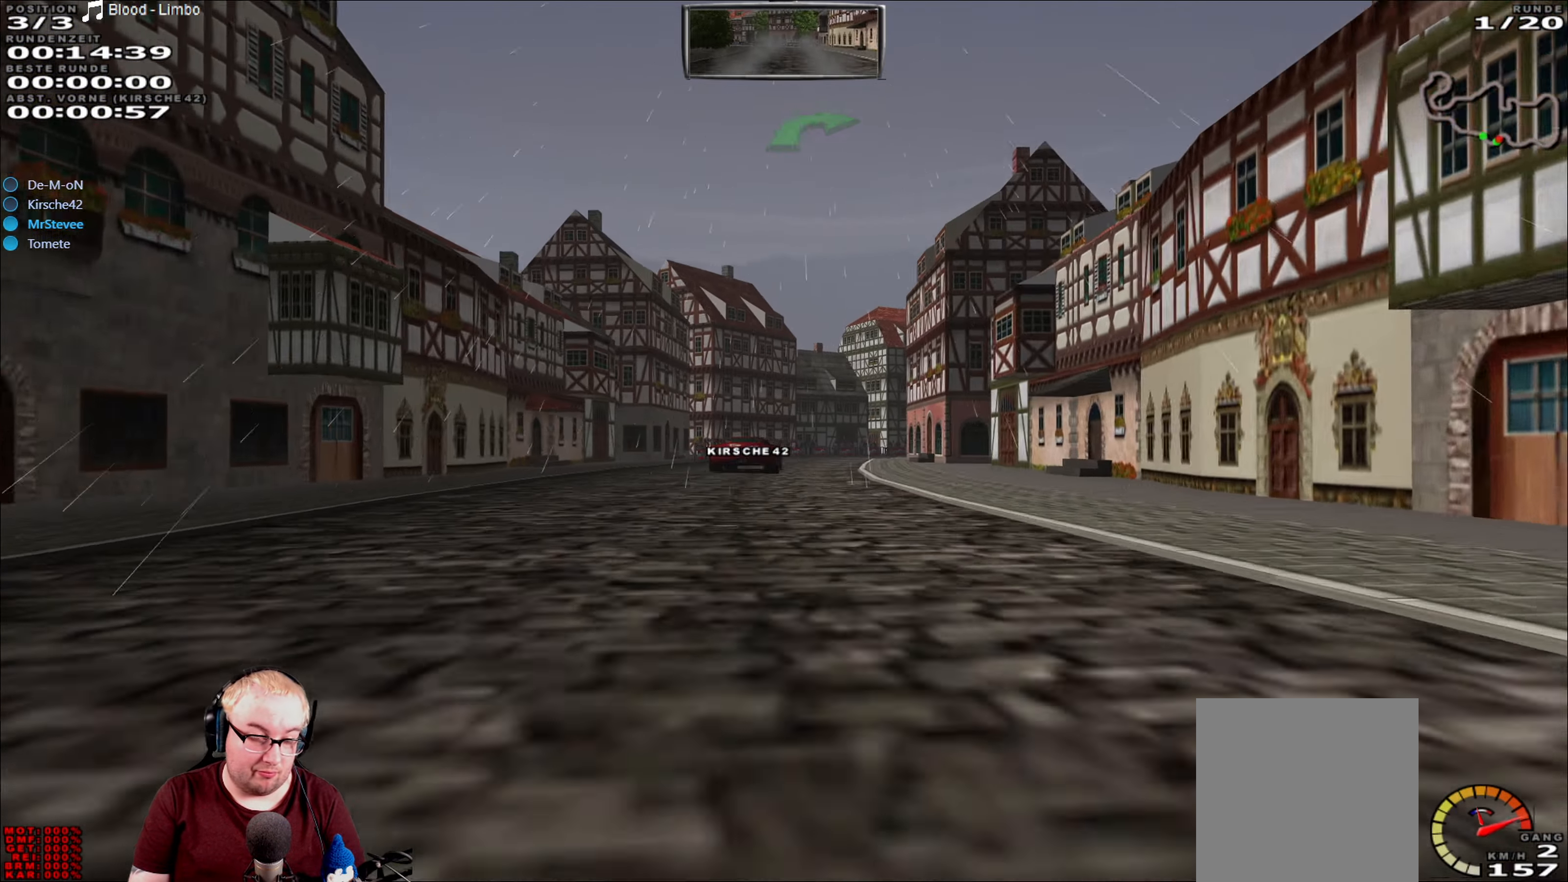
{"buttons": ["R2"], "left_stick": "center", "right_stick": "center", "events": []}
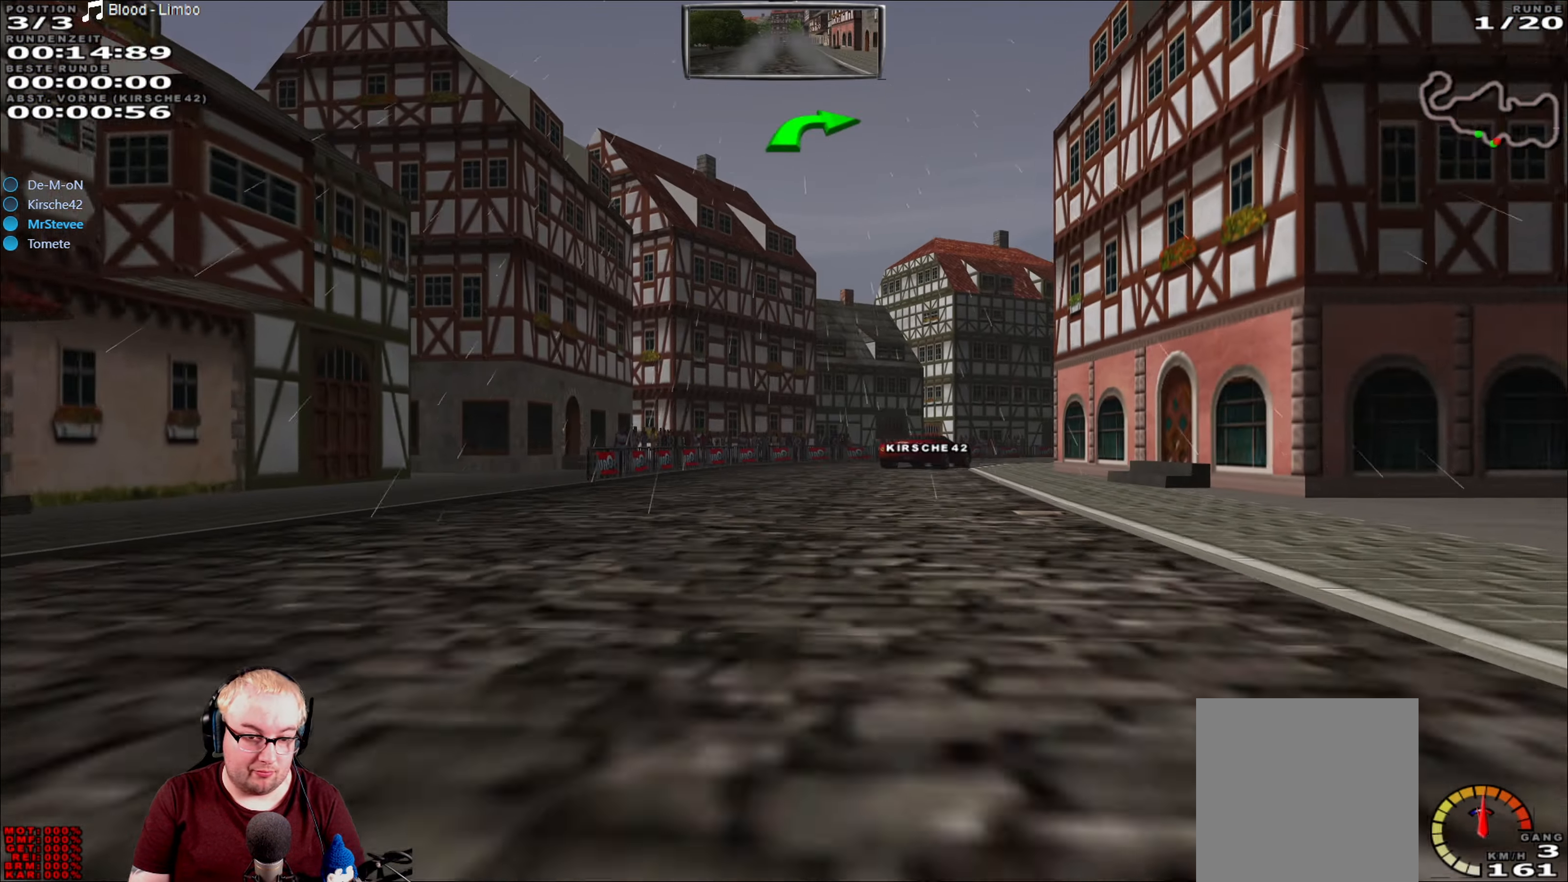
{"buttons": ["L2"], "left_stick": "right", "right_stick": "center", "events": [[33, "left_stick", "right"], [350, "R2", "up"], [450, "L2", "down"]]}
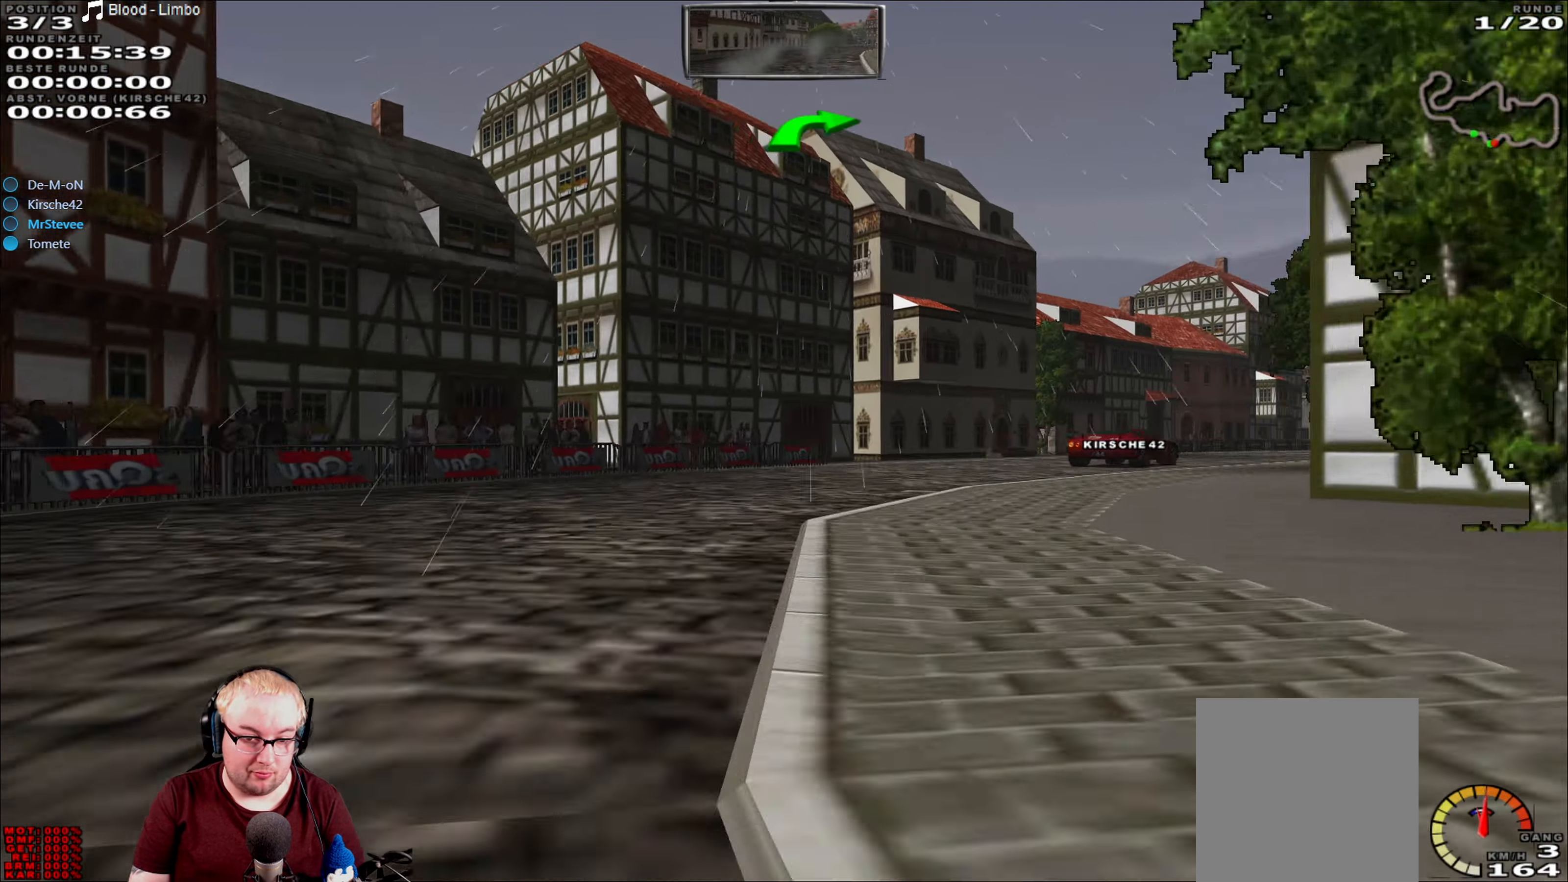
{"buttons": ["R2"], "left_stick": "center", "right_stick": "center", "events": [[133, "L2", "up"], [484, "R2", "down"], [484, "left_stick", "center"]]}
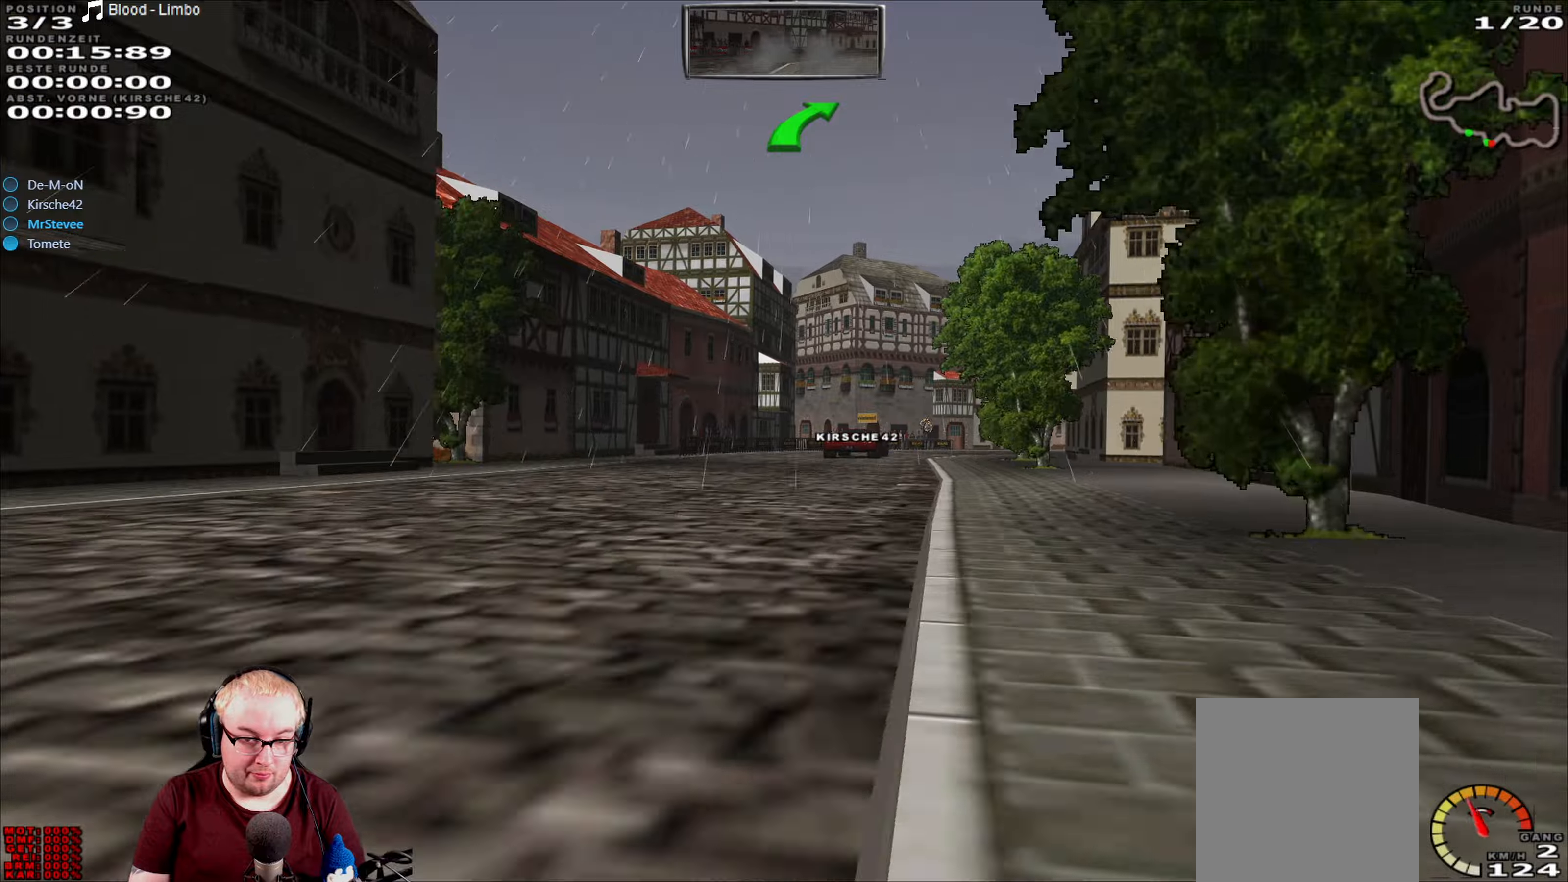
{"buttons": ["R2"], "left_stick": "center", "right_stick": "center", "events": []}
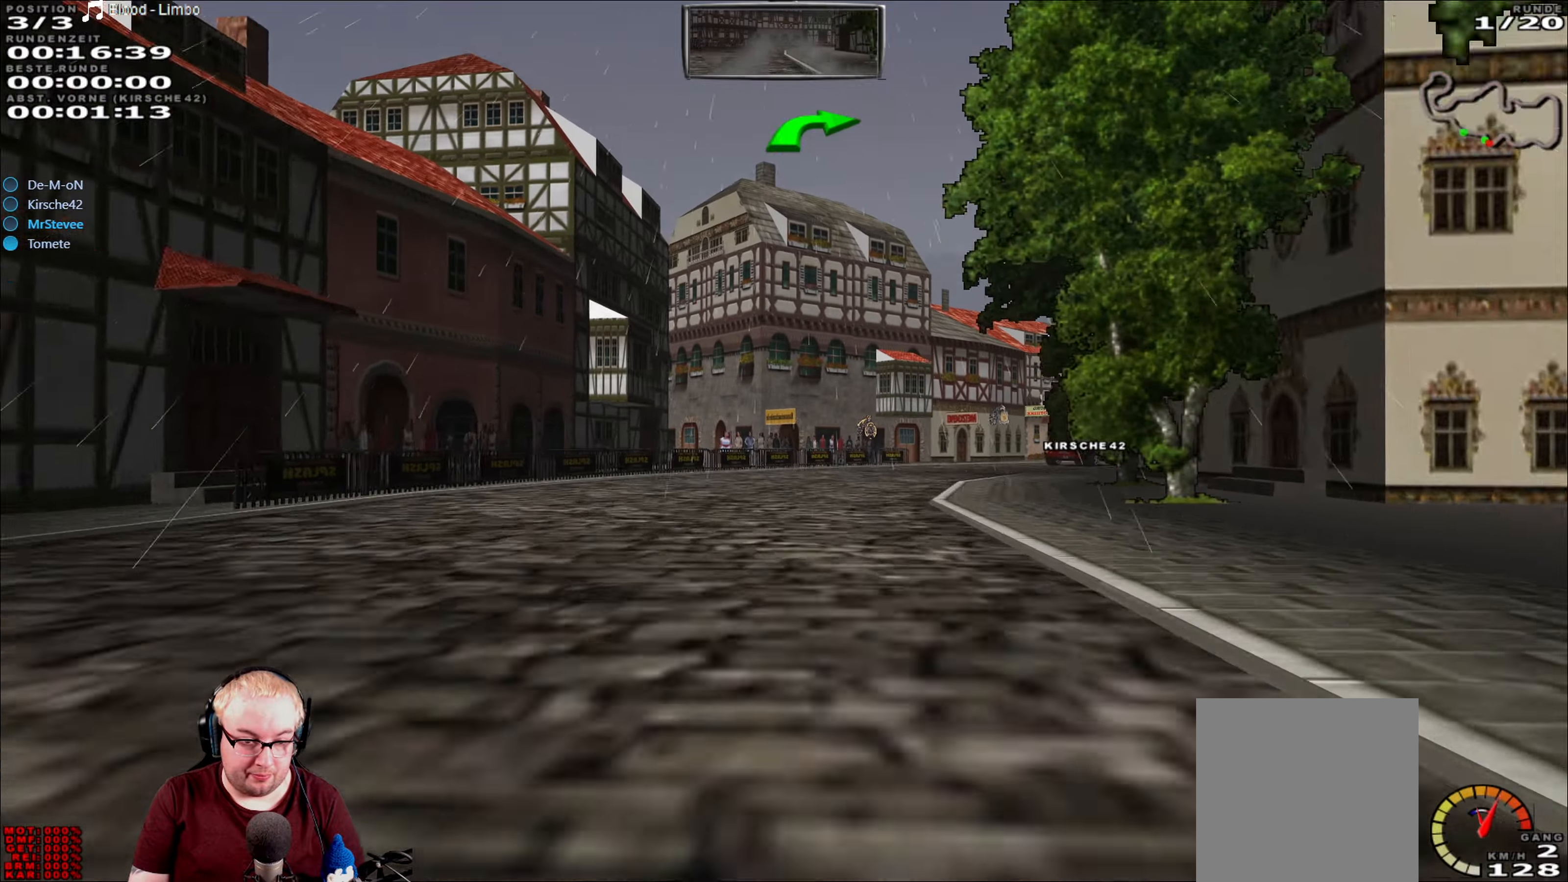
{"buttons": ["R2"], "left_stick": "right", "right_stick": "center", "events": [[167, "left_stick", "right"]]}
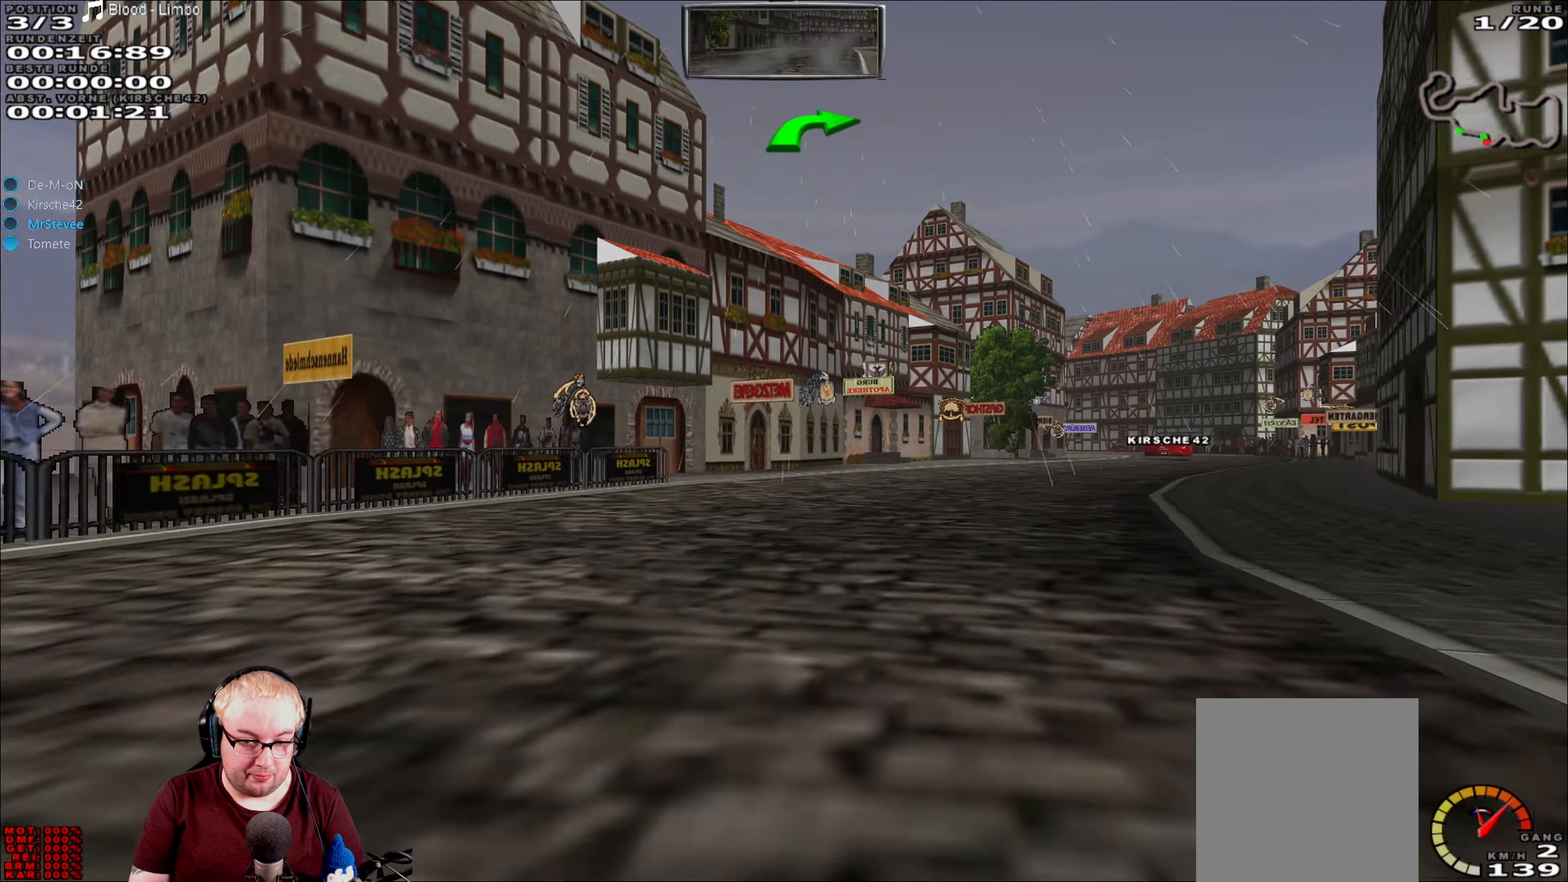
{"buttons": ["R2"], "left_stick": "right", "right_stick": "center", "events": [[134, "left_stick", "center"], [334, "left_stick", "right"]]}
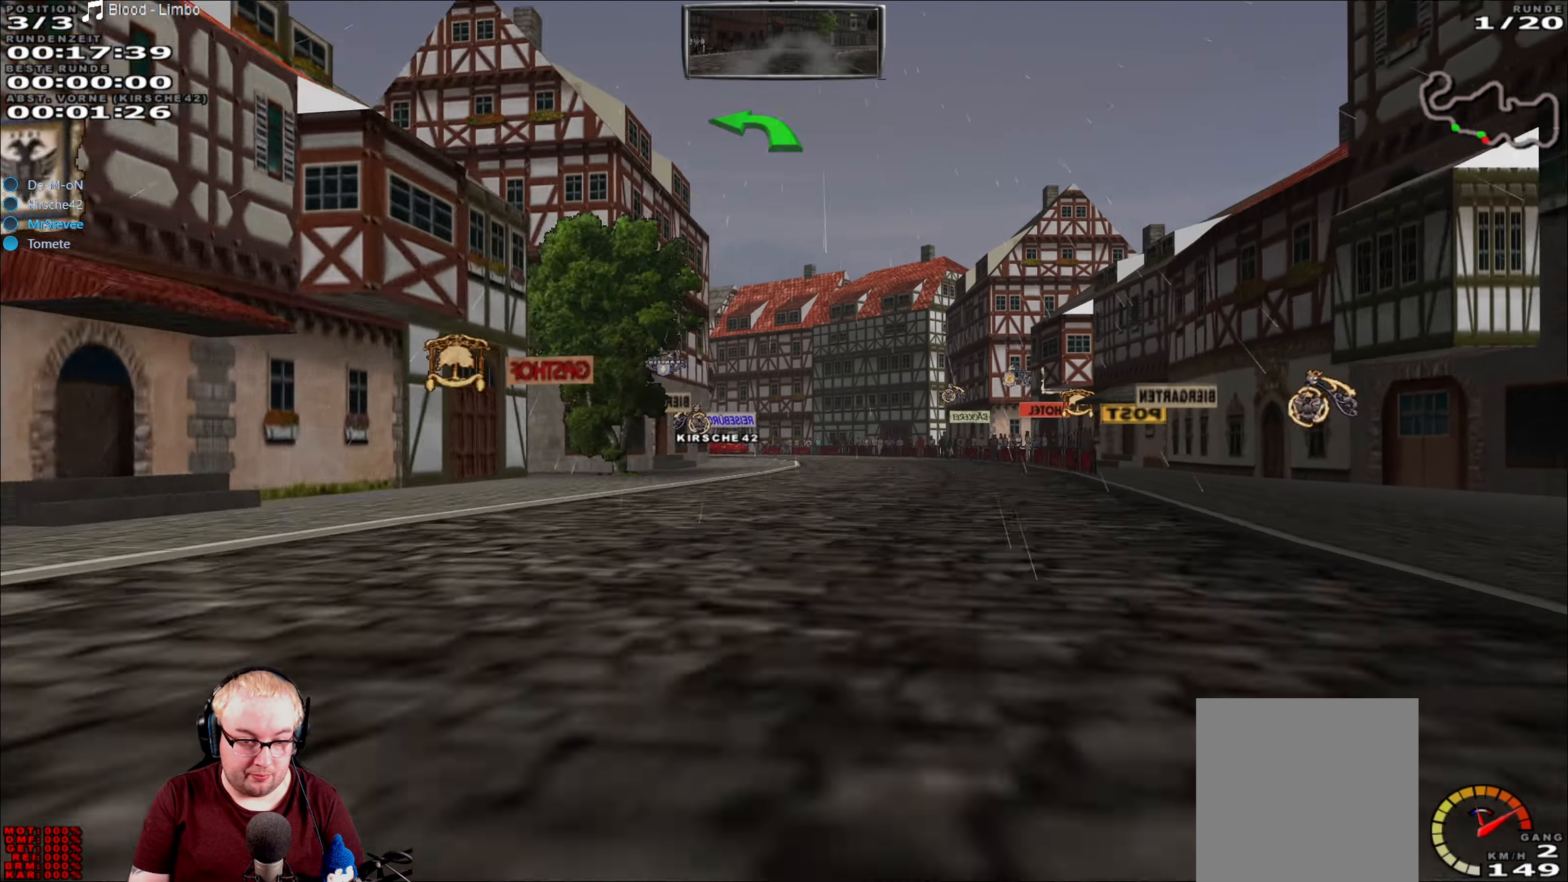
{"buttons": ["R2"], "left_stick": "down-left", "right_stick": "center", "events": [[84, "left_stick", "center"], [267, "left_stick", "down-left"]]}
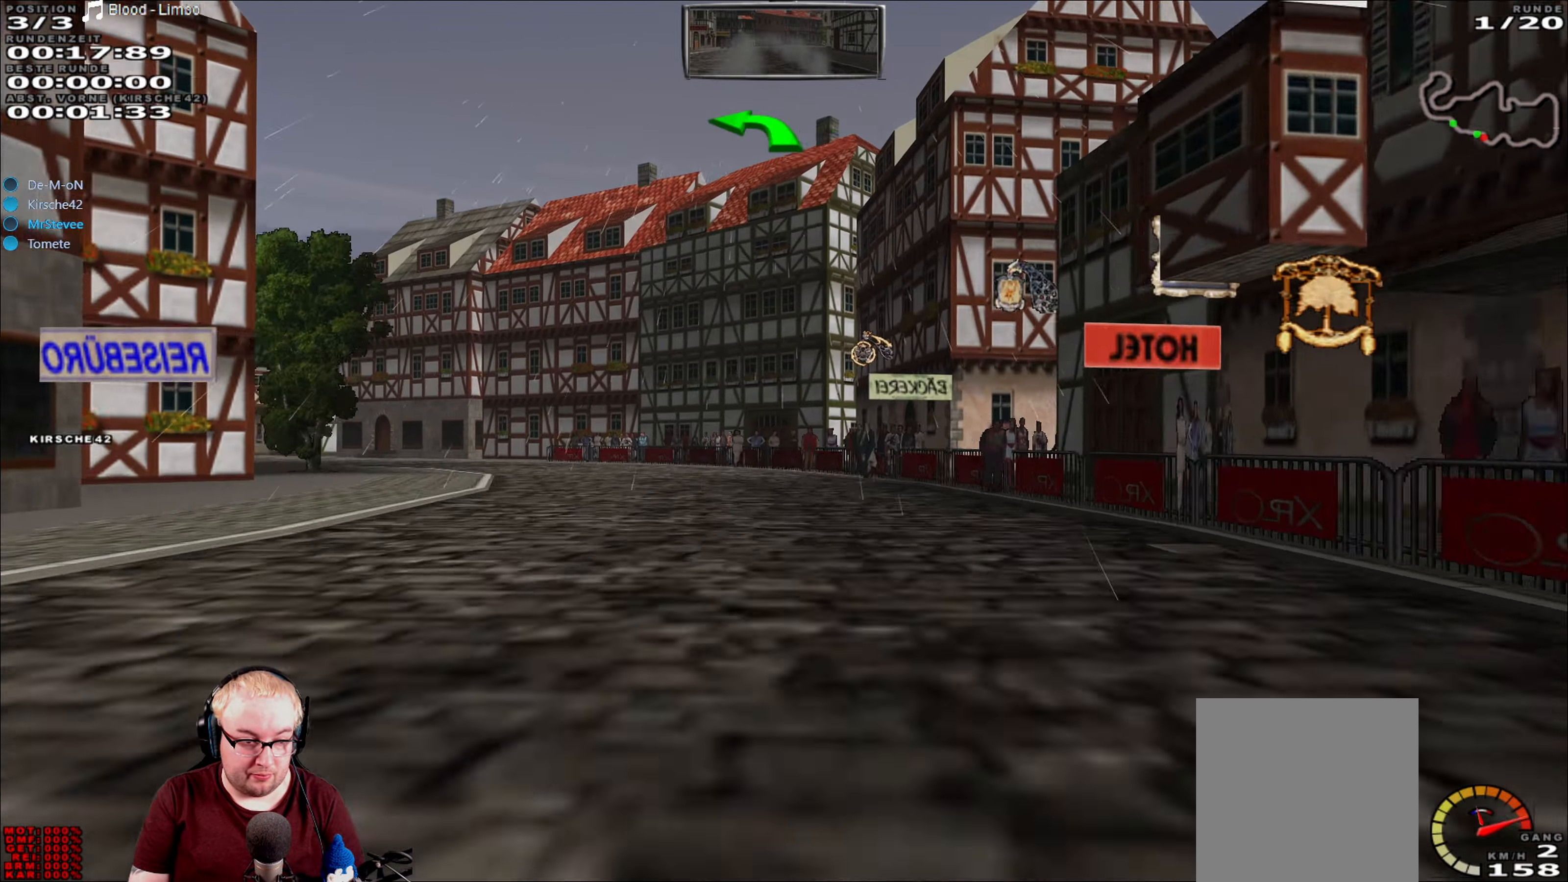
{"buttons": ["R2"], "left_stick": "down-left", "right_stick": "center", "events": []}
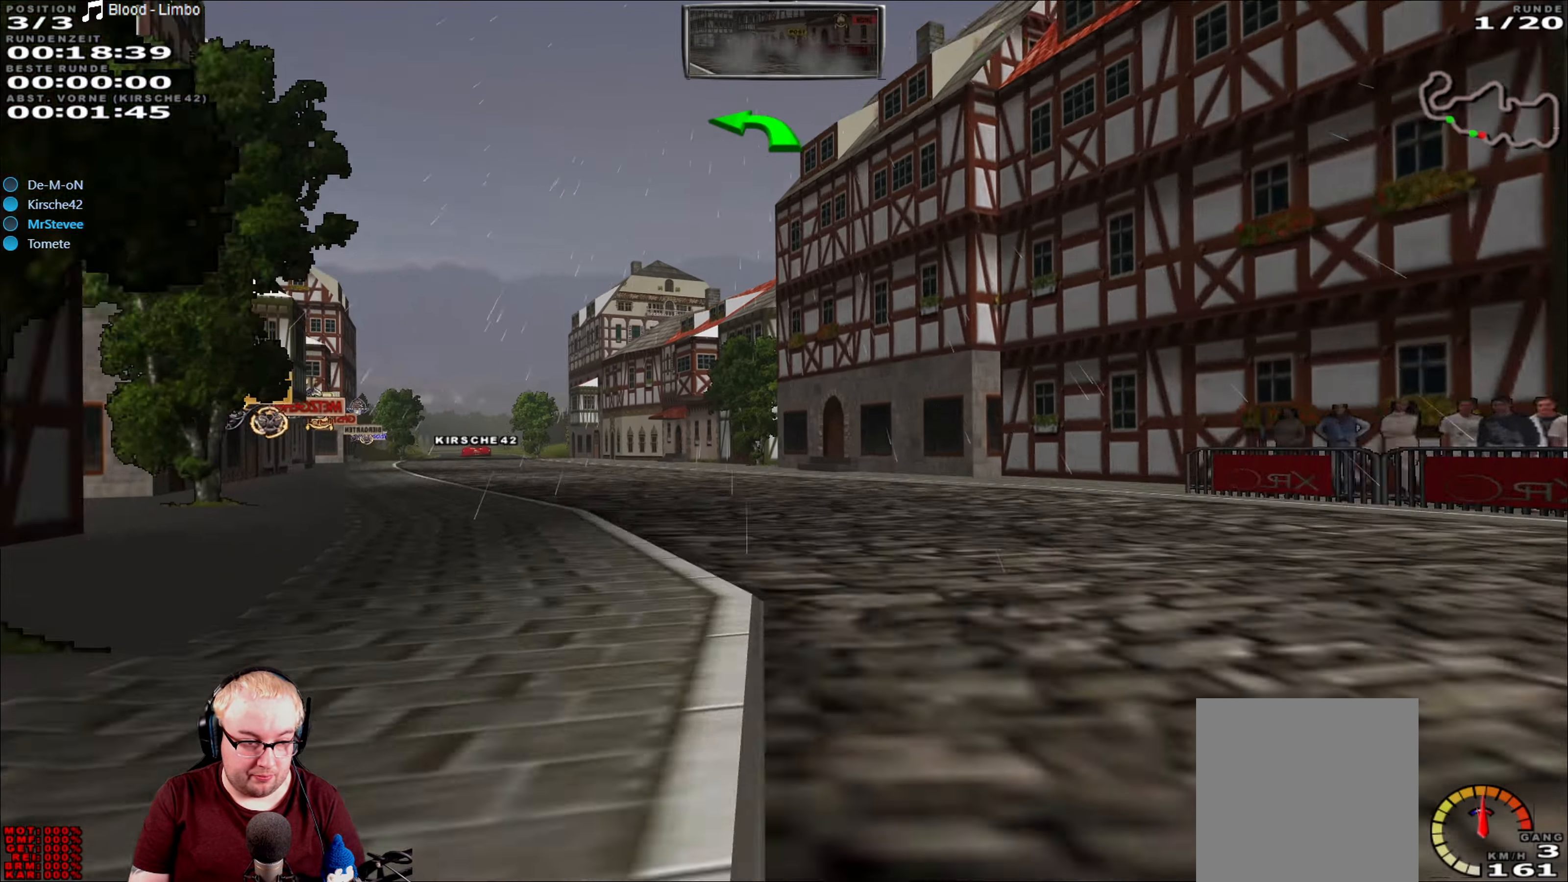
{"buttons": ["R2"], "left_stick": "right", "right_stick": "center", "events": [[200, "left_stick", "center"], [317, "left_stick", "right"]]}
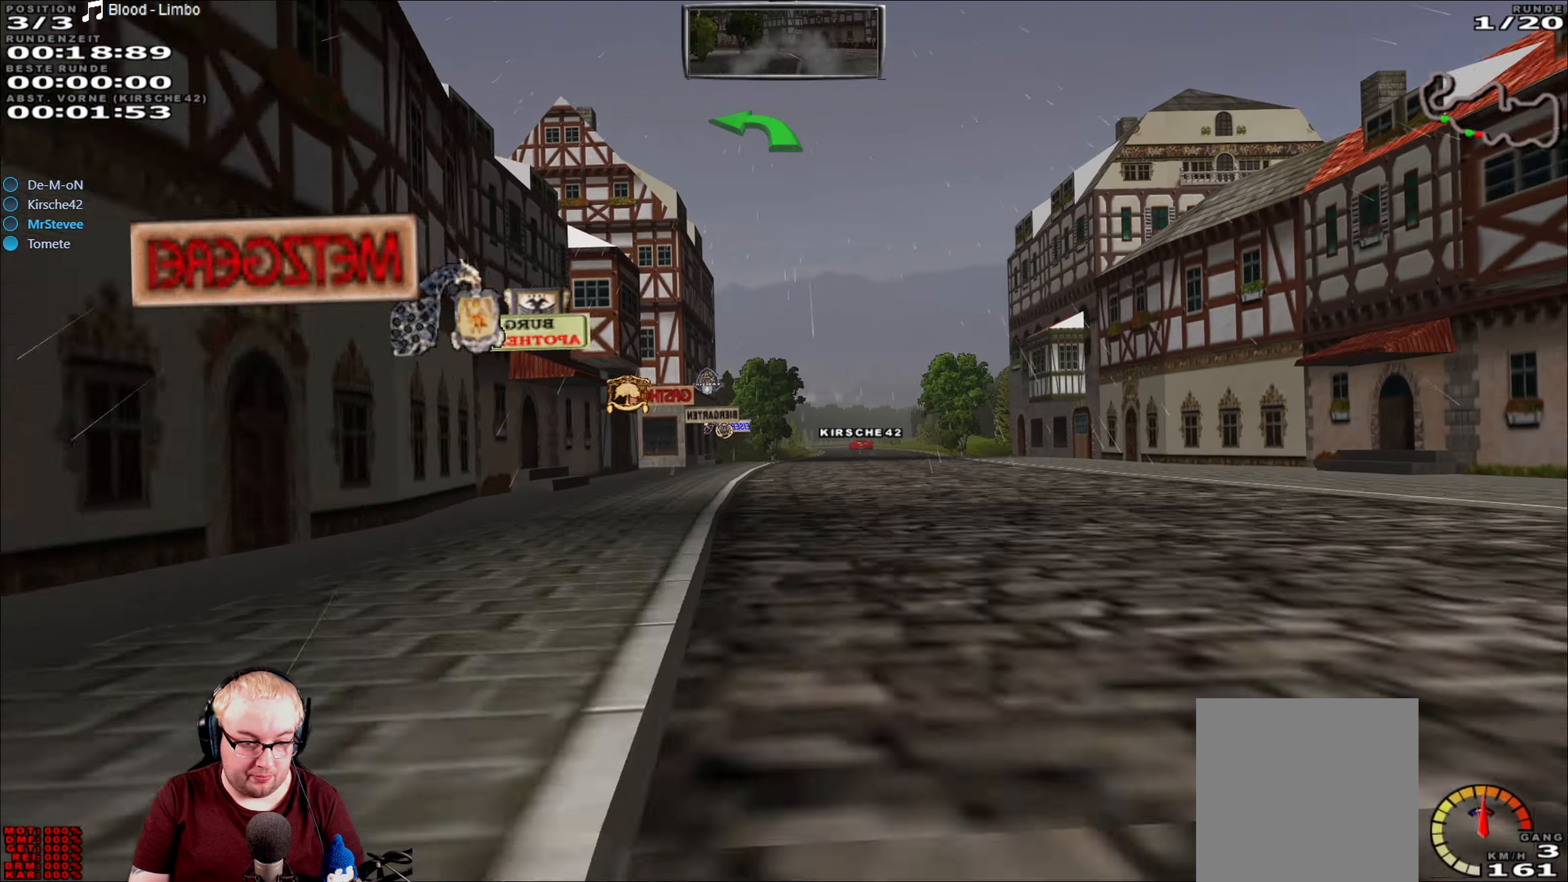
{"buttons": ["R2"], "left_stick": "center", "right_stick": "center", "events": [[34, "left_stick", "center"]]}
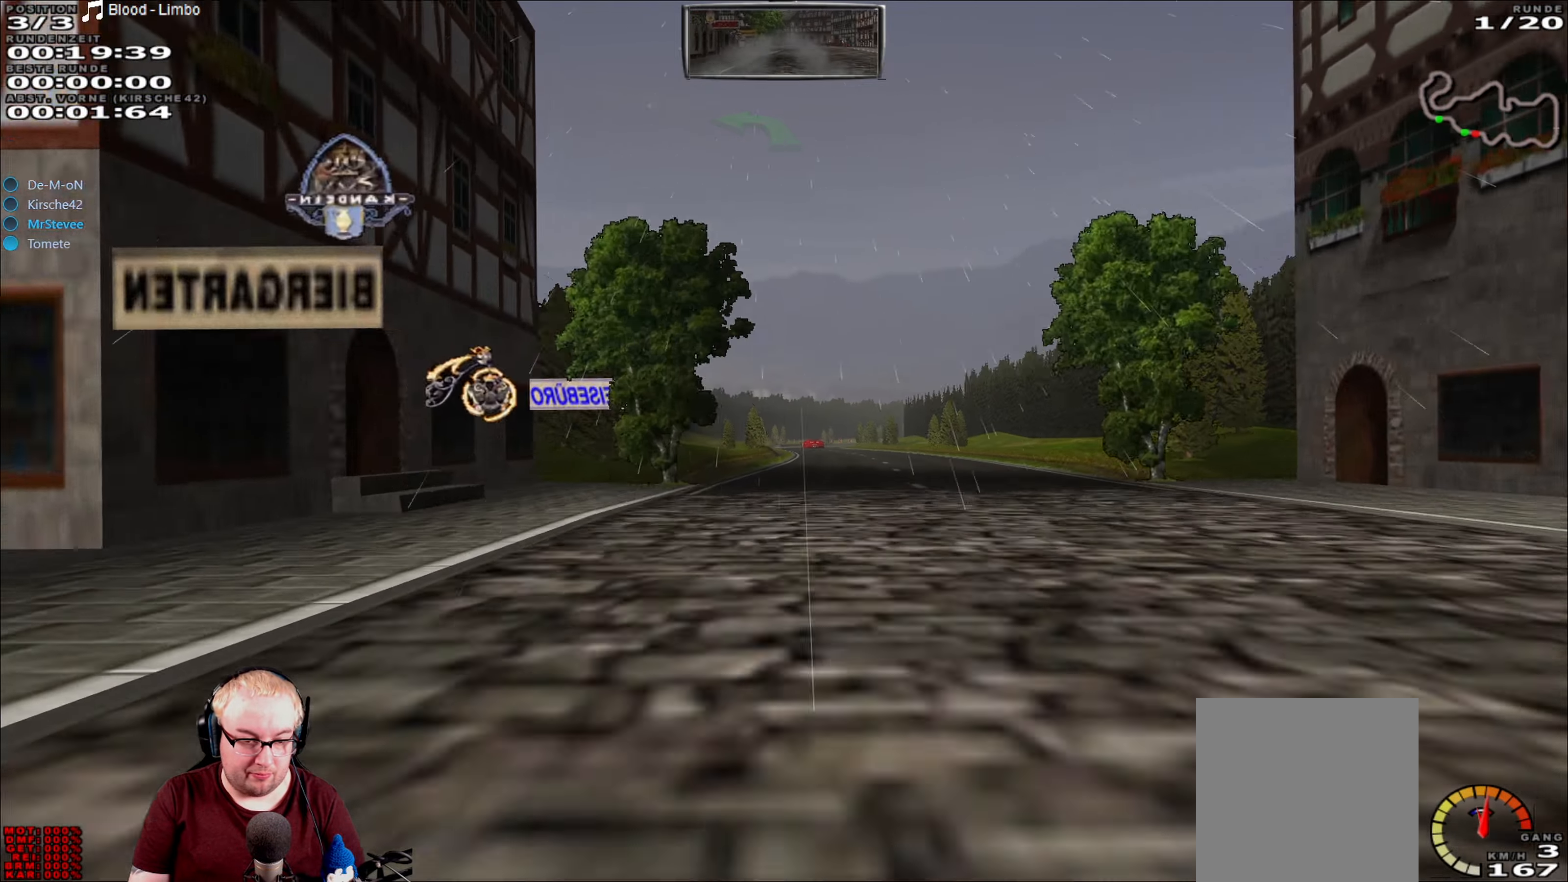
{"buttons": ["R2"], "left_stick": "center", "right_stick": "center", "events": [[50, "left_stick", "right"], [234, "left_stick", "center"], [384, "left_stick", "down-left"], [500, "left_stick", "center"]]}
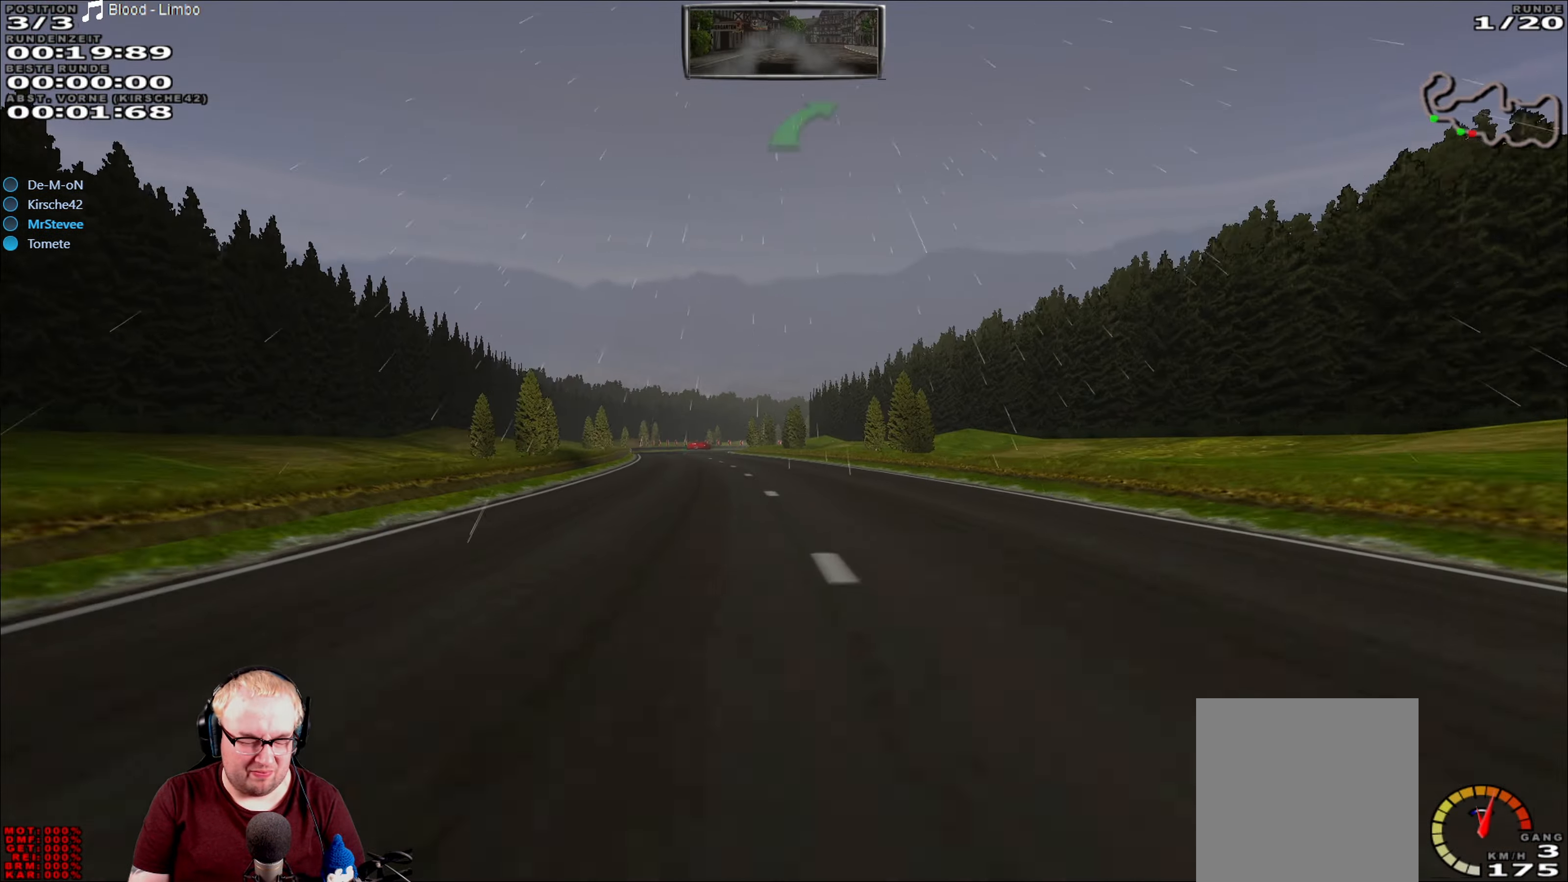
{"buttons": ["R2"], "left_stick": "center", "right_stick": "center", "events": [[117, "left_stick", "left"], [284, "left_stick", "center"]]}
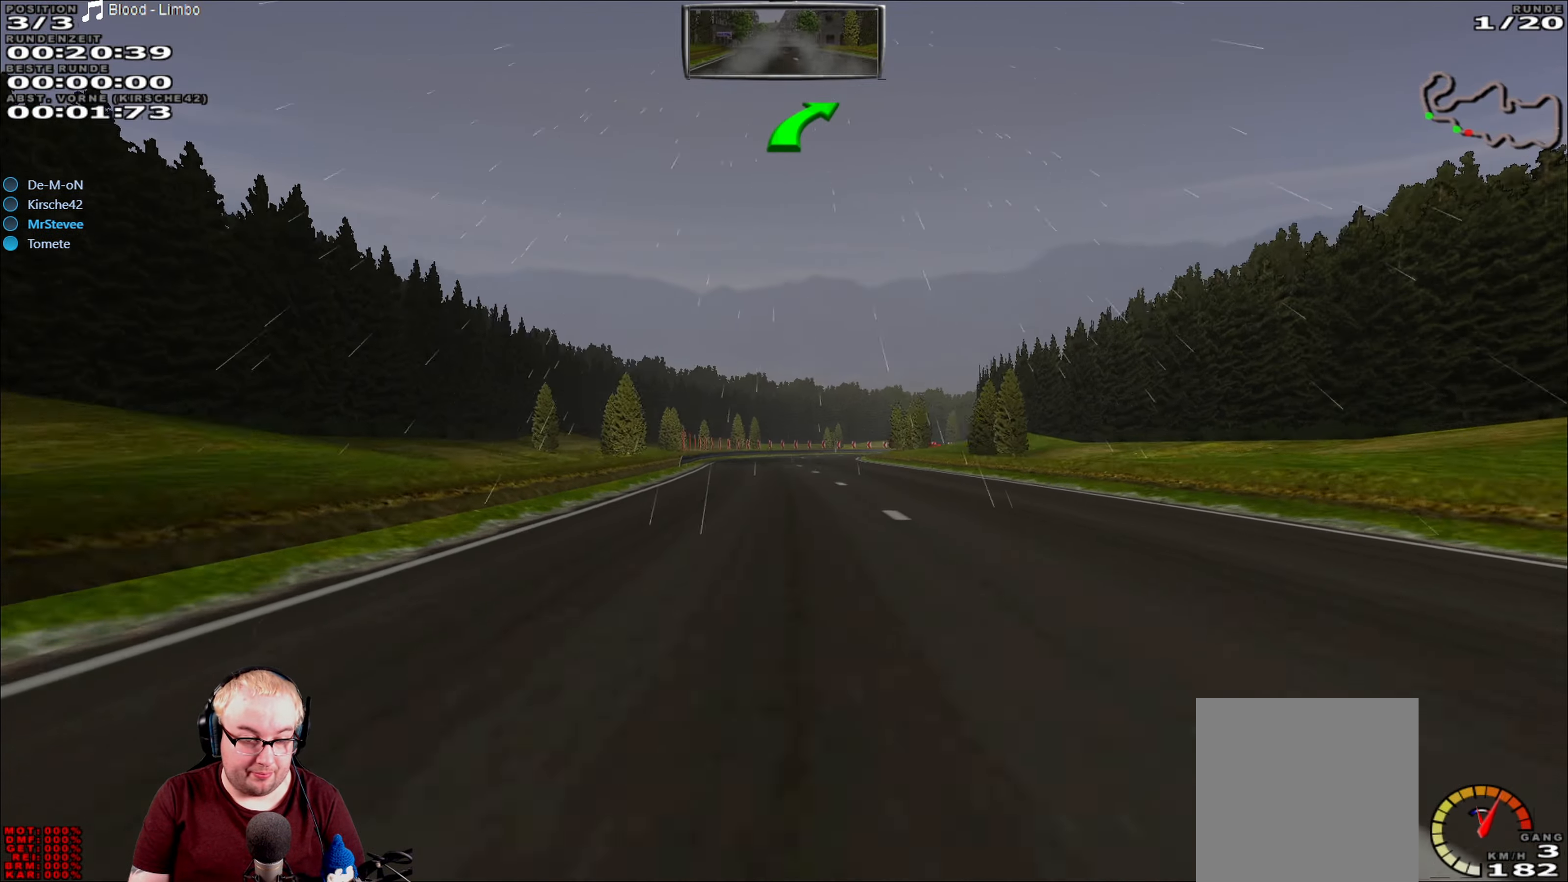
{"buttons": ["R2"], "left_stick": "center", "right_stick": "center", "events": [[117, "left_stick", "down-left"], [167, "left_stick", "center"]]}
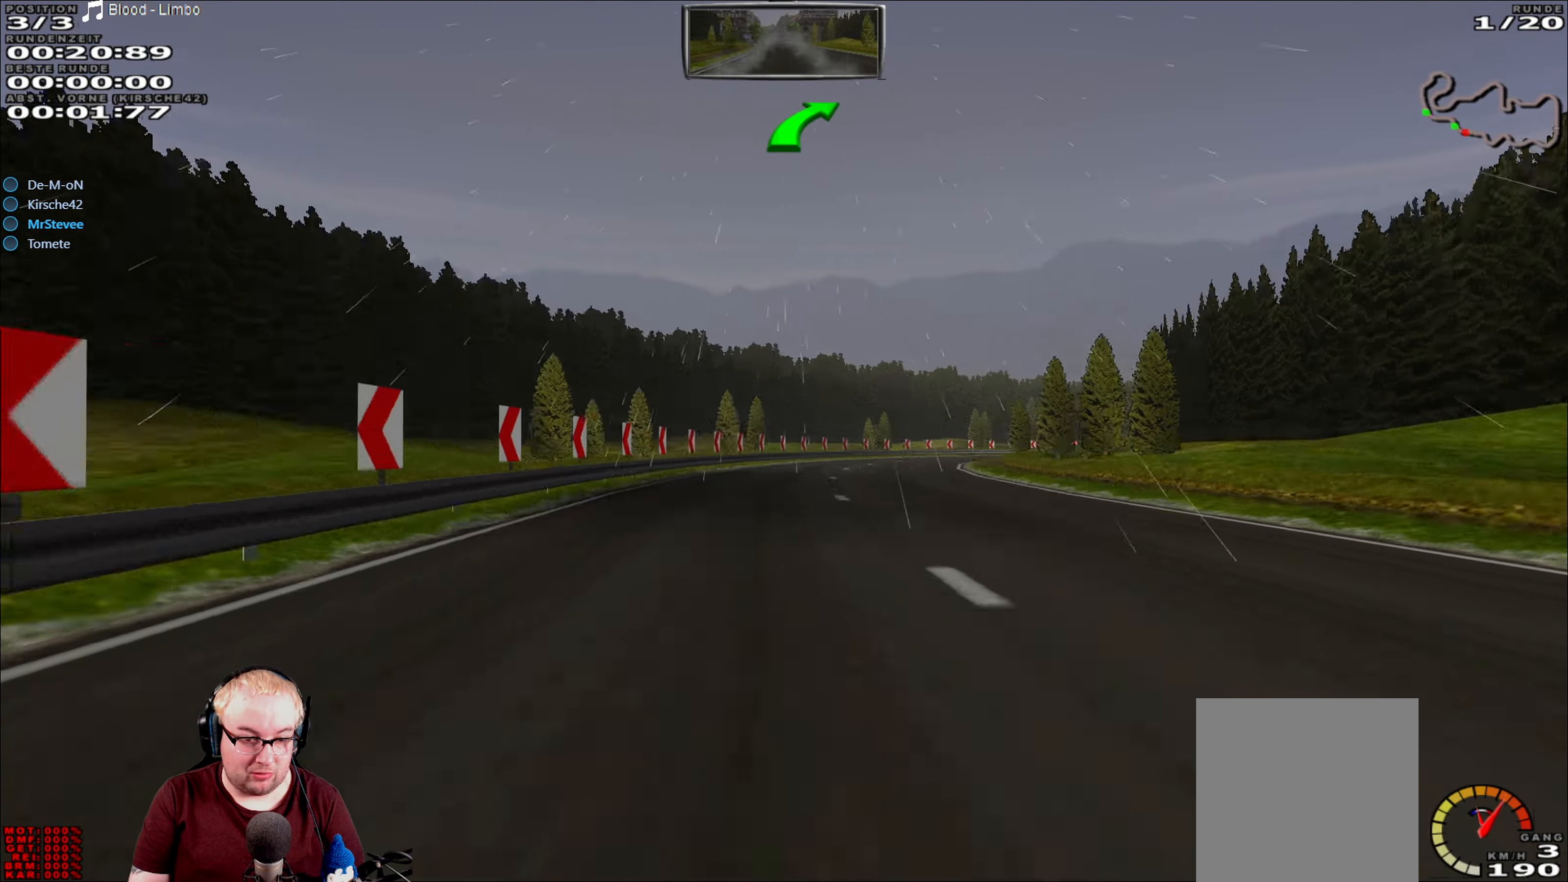
{"buttons": ["R2"], "left_stick": "center", "right_stick": "center", "events": [[100, "left_stick", "right"], [333, "left_stick", "center"]]}
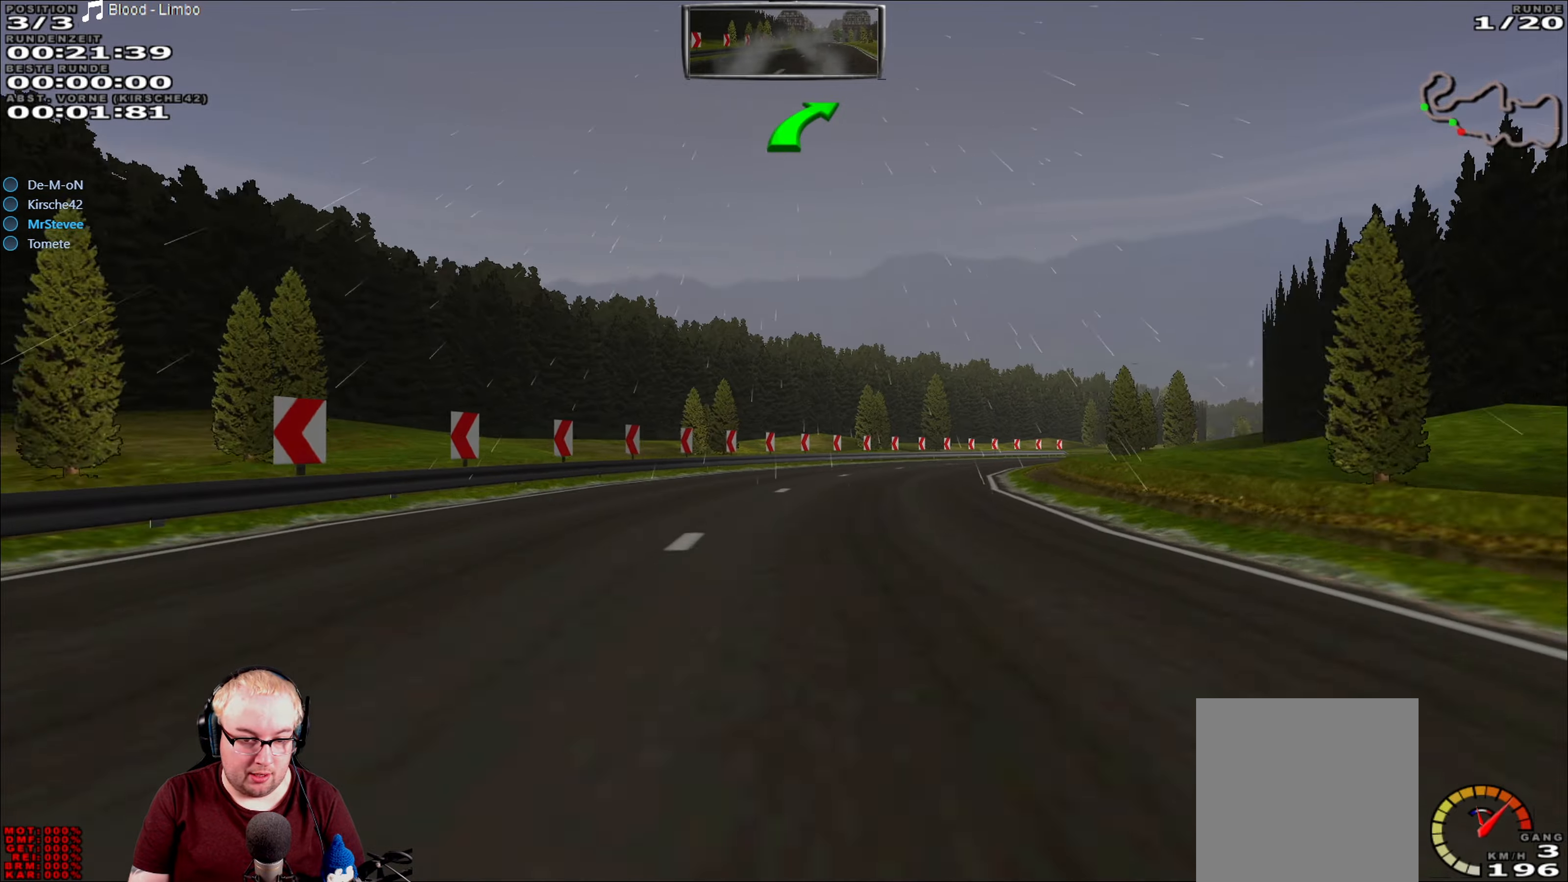
{"buttons": ["R2"], "left_stick": "center", "right_stick": "center", "events": [[16, "left_stick", "right"], [233, "R2", "up"], [400, "R2", "down"], [433, "left_stick", "center"]]}
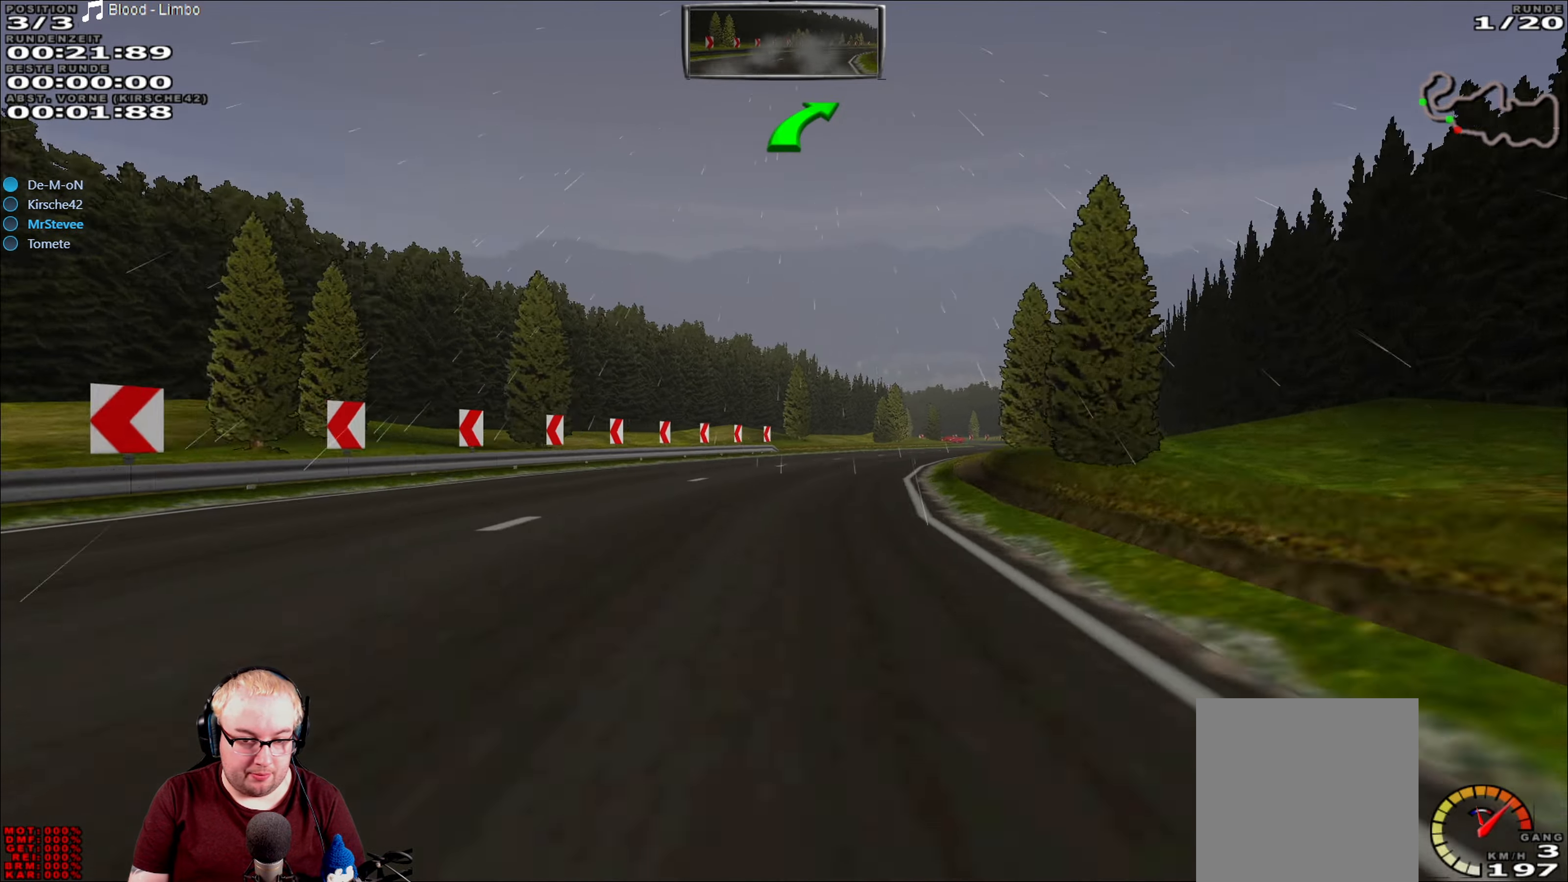
{"buttons": ["R2"], "left_stick": "right", "right_stick": "center", "events": [[250, "left_stick", "right"]]}
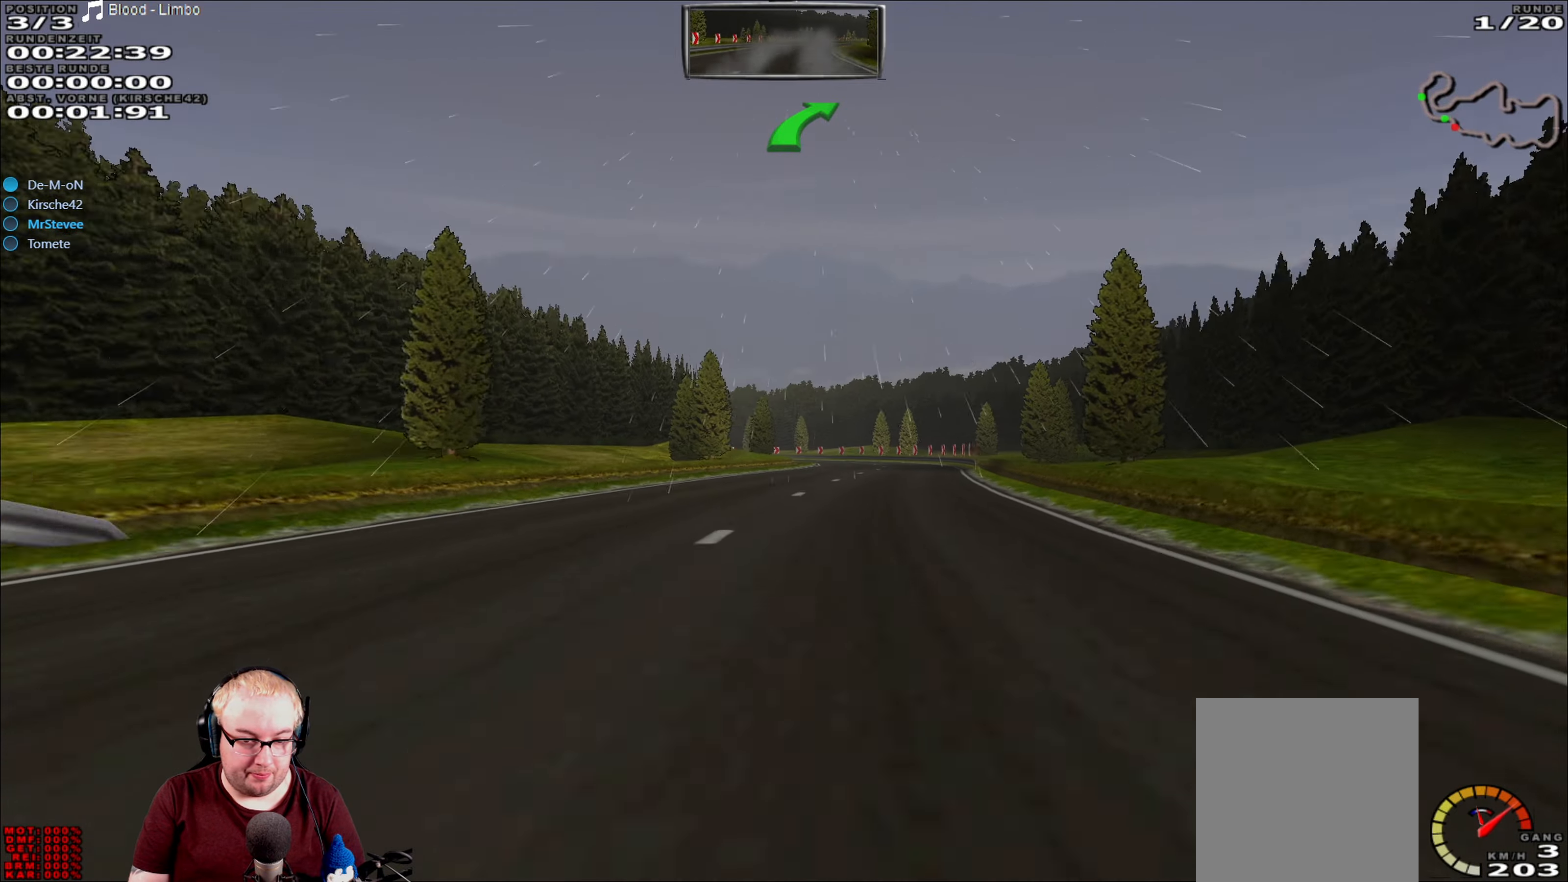
{"buttons": ["R2"], "left_stick": "left", "right_stick": "center", "events": [[100, "left_stick", "center"], [233, "left_stick", "down-left"], [383, "left_stick", "center"], [500, "left_stick", "left"]]}
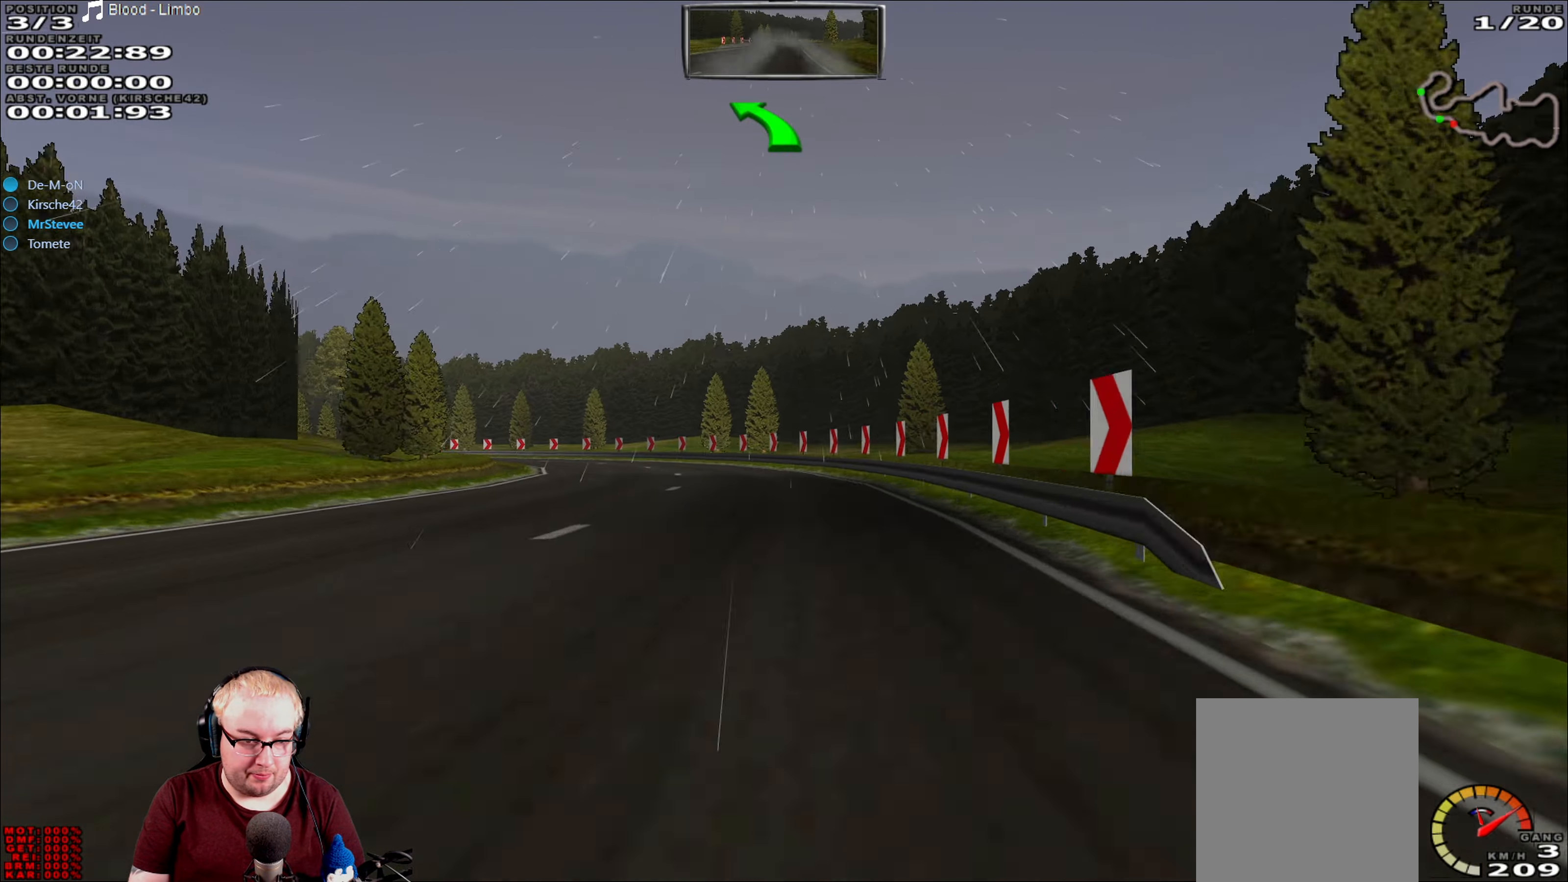
{"buttons": [], "left_stick": "down-left", "right_stick": "center", "events": [[116, "left_stick", "down-left"], [233, "R2", "up"]]}
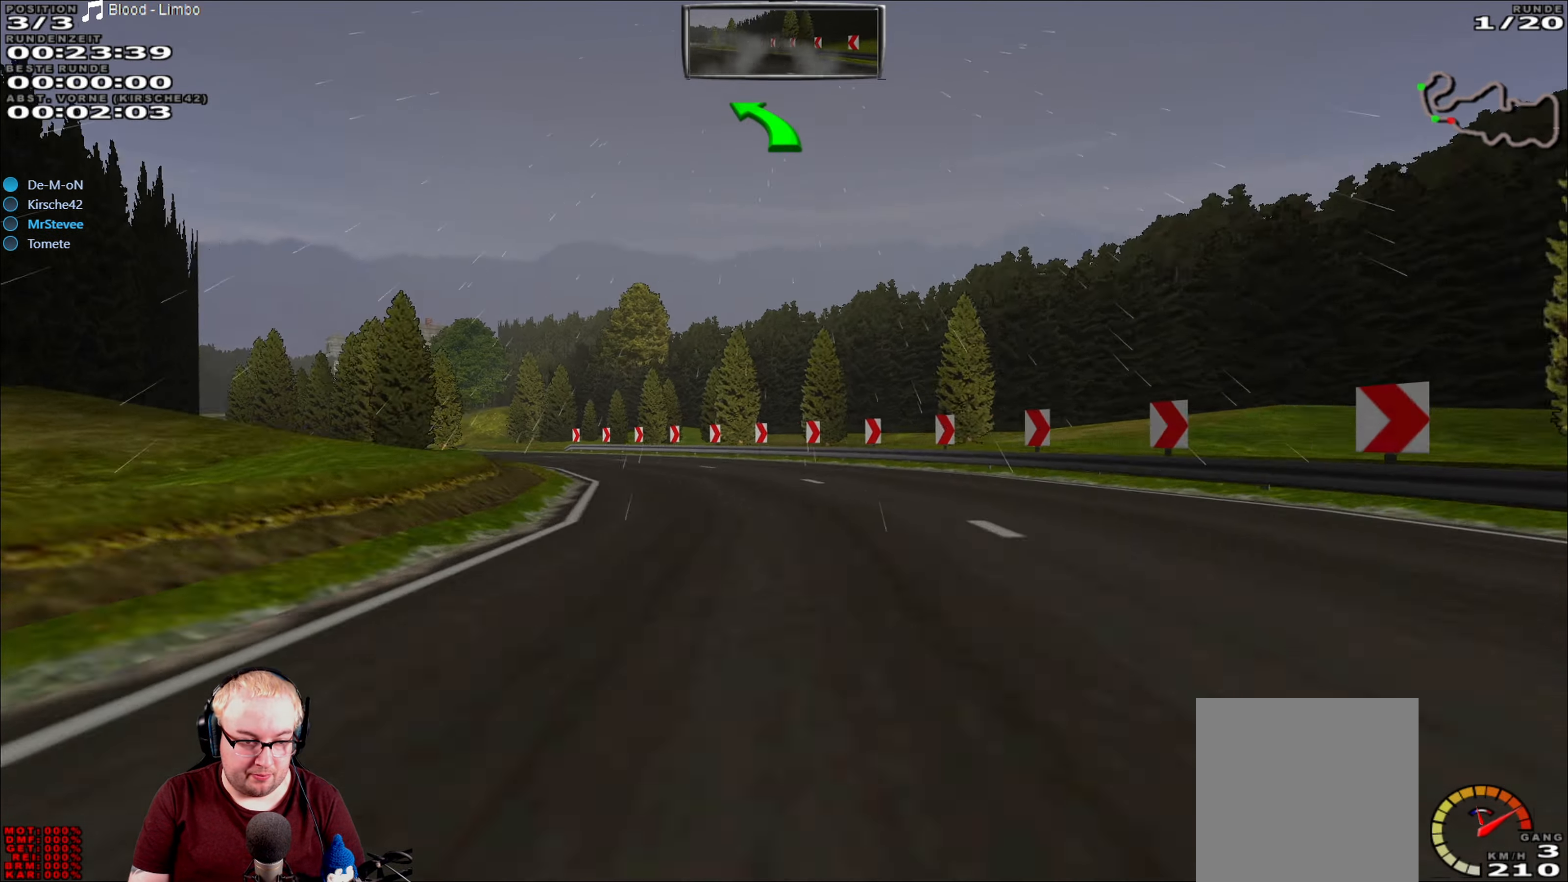
{"buttons": [], "left_stick": "down-left", "right_stick": "center", "events": [[66, "left_stick", "center"], [150, "left_stick", "left"], [200, "R2", "down"], [266, "left_stick", "down-left"], [433, "R2", "up"]]}
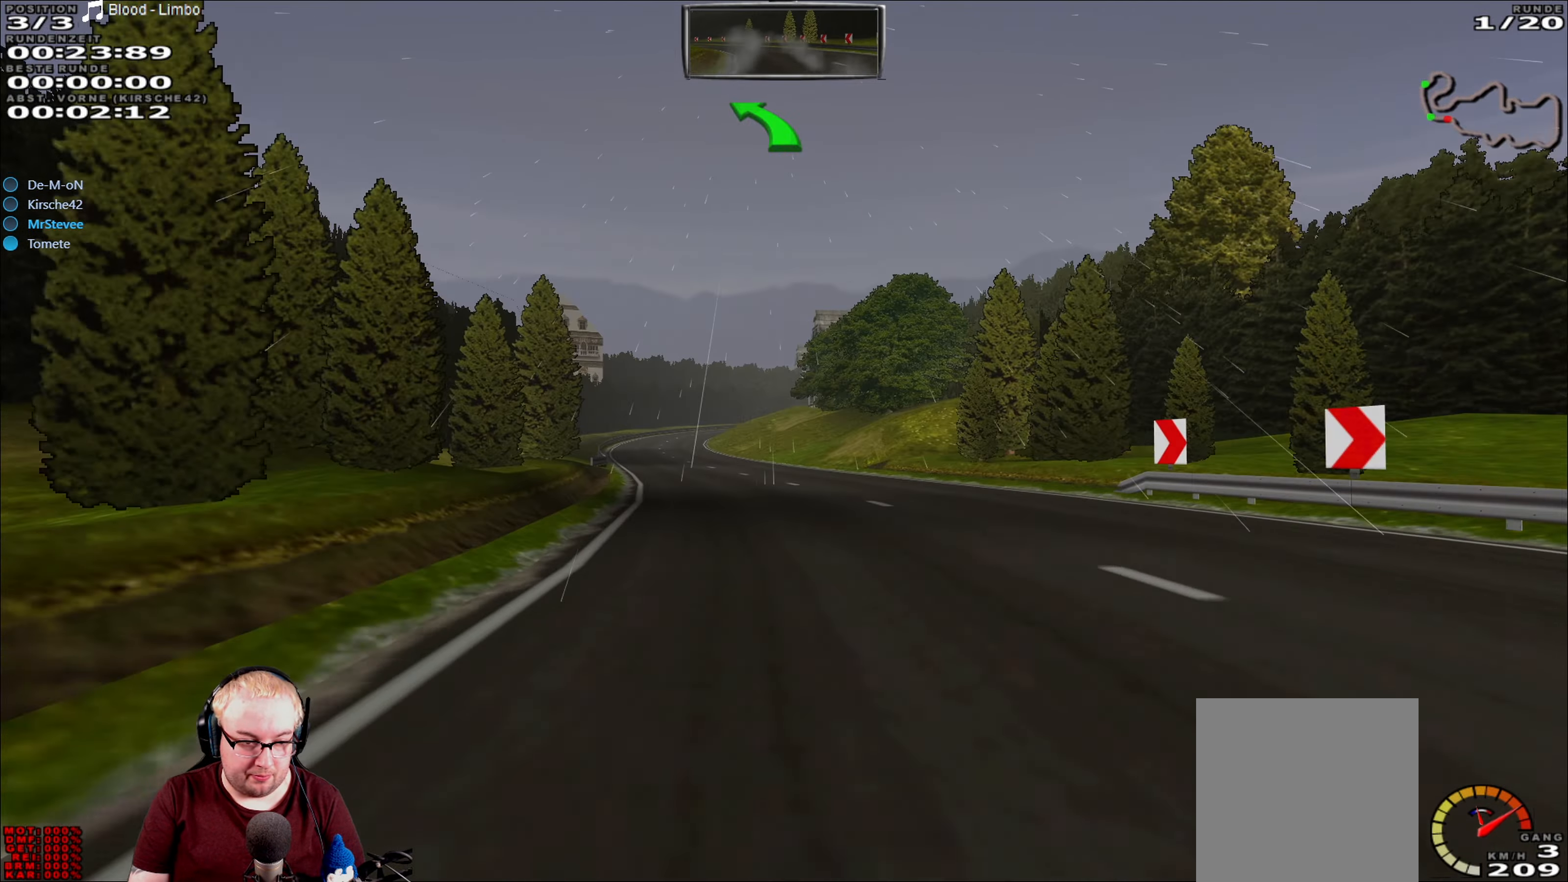
{"buttons": ["R2"], "left_stick": "center", "right_stick": "center", "events": [[83, "R2", "down"], [100, "left_stick", "center"], [166, "left_stick", "right"], [383, "left_stick", "center"]]}